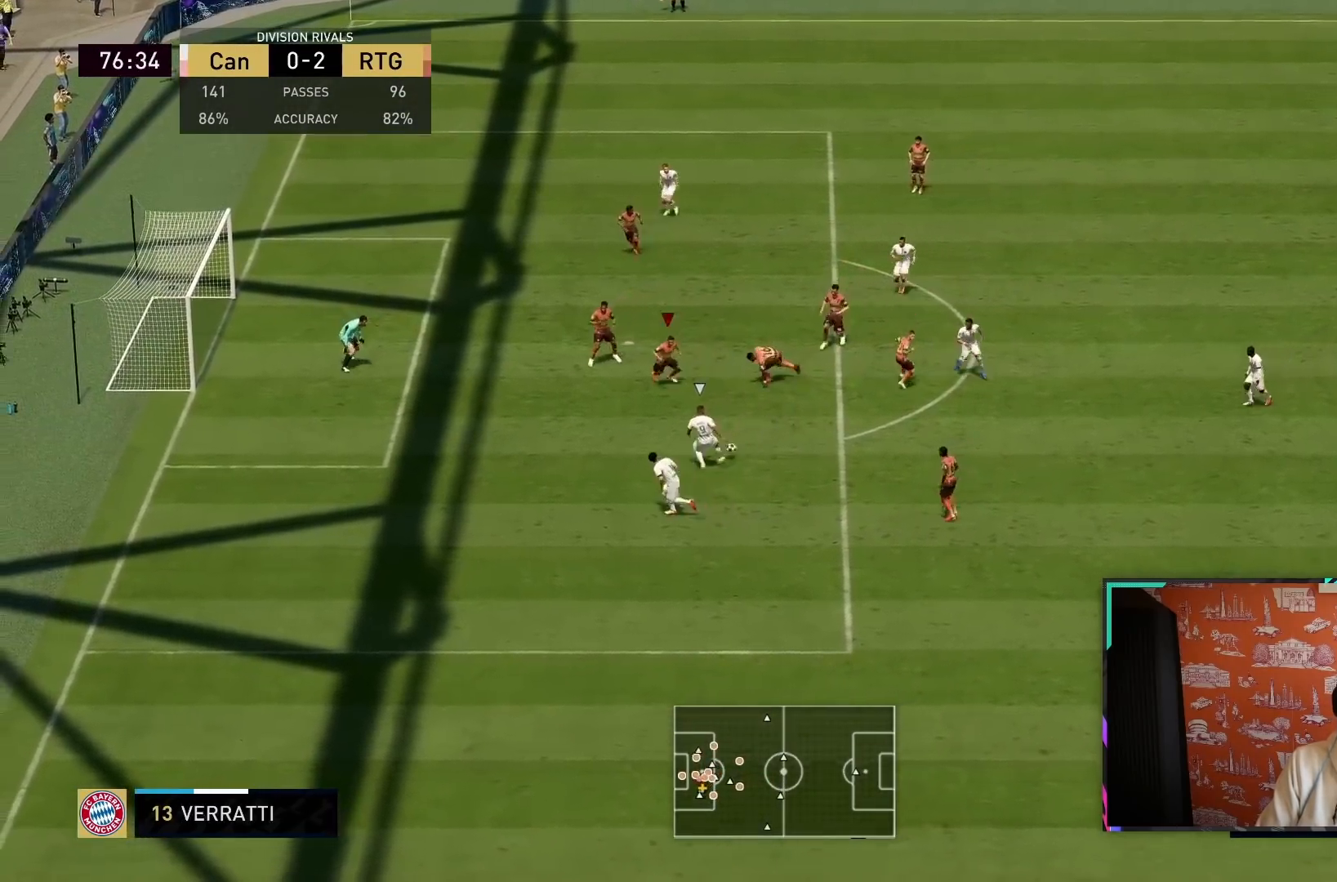
Gameplay with a controller (PlayStation layout); each line is a JSON object with the inputs held at the frame after it. "events" lists button and stick changes between this image and that frame as [ms after this image, input, new state], when the widget could be followed in between. Not read: L3 R3.
{"buttons": ["L2", "R2"], "left_stick": "down", "right_stick": "center", "events": [[100, "L1", "up"], [217, "L2", "down"]]}
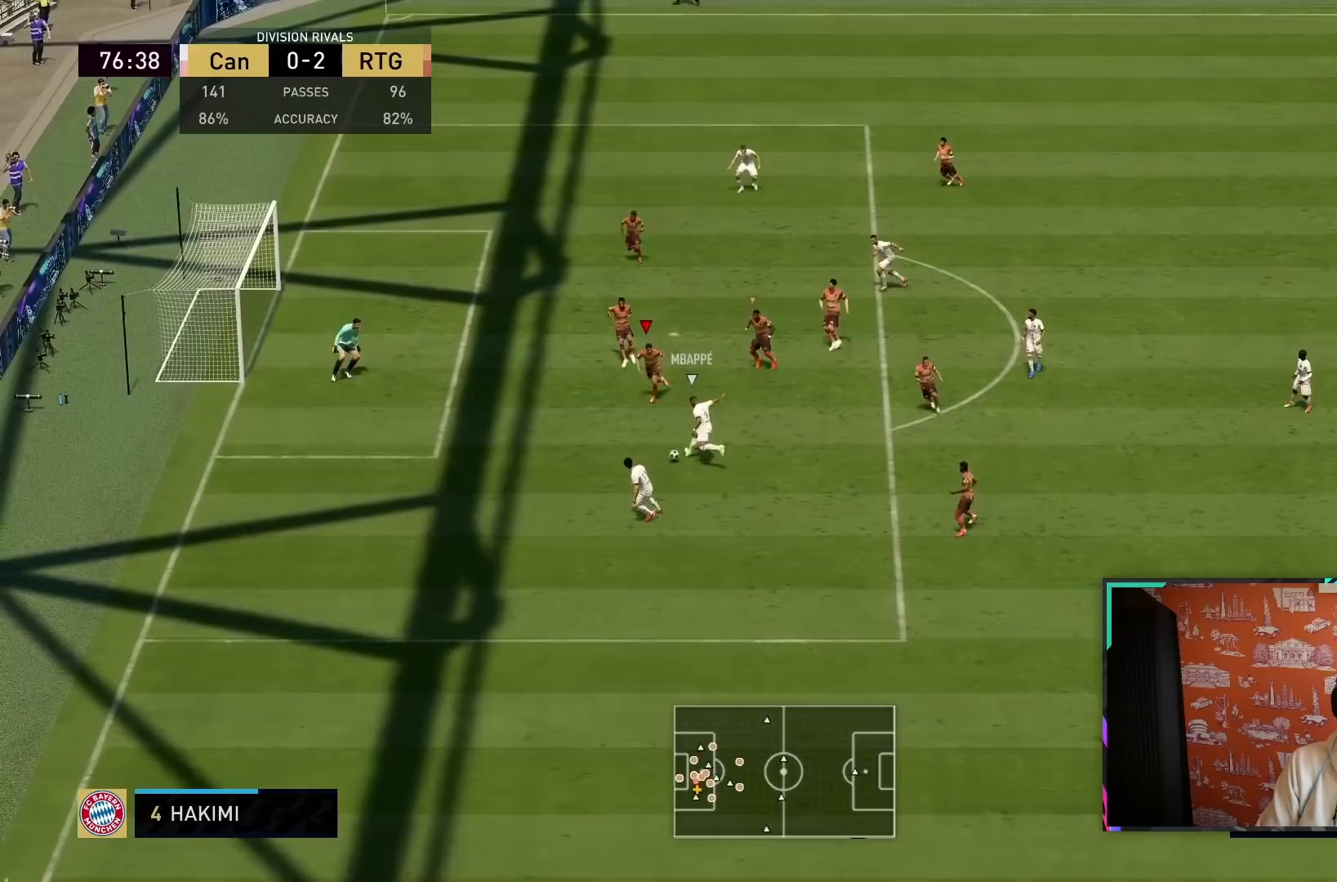
{"buttons": ["L2"], "left_stick": "down-left", "right_stick": "center", "events": [[83, "left_stick", "down-right"], [150, "R2", "up"], [283, "left_stick", "down-left"]]}
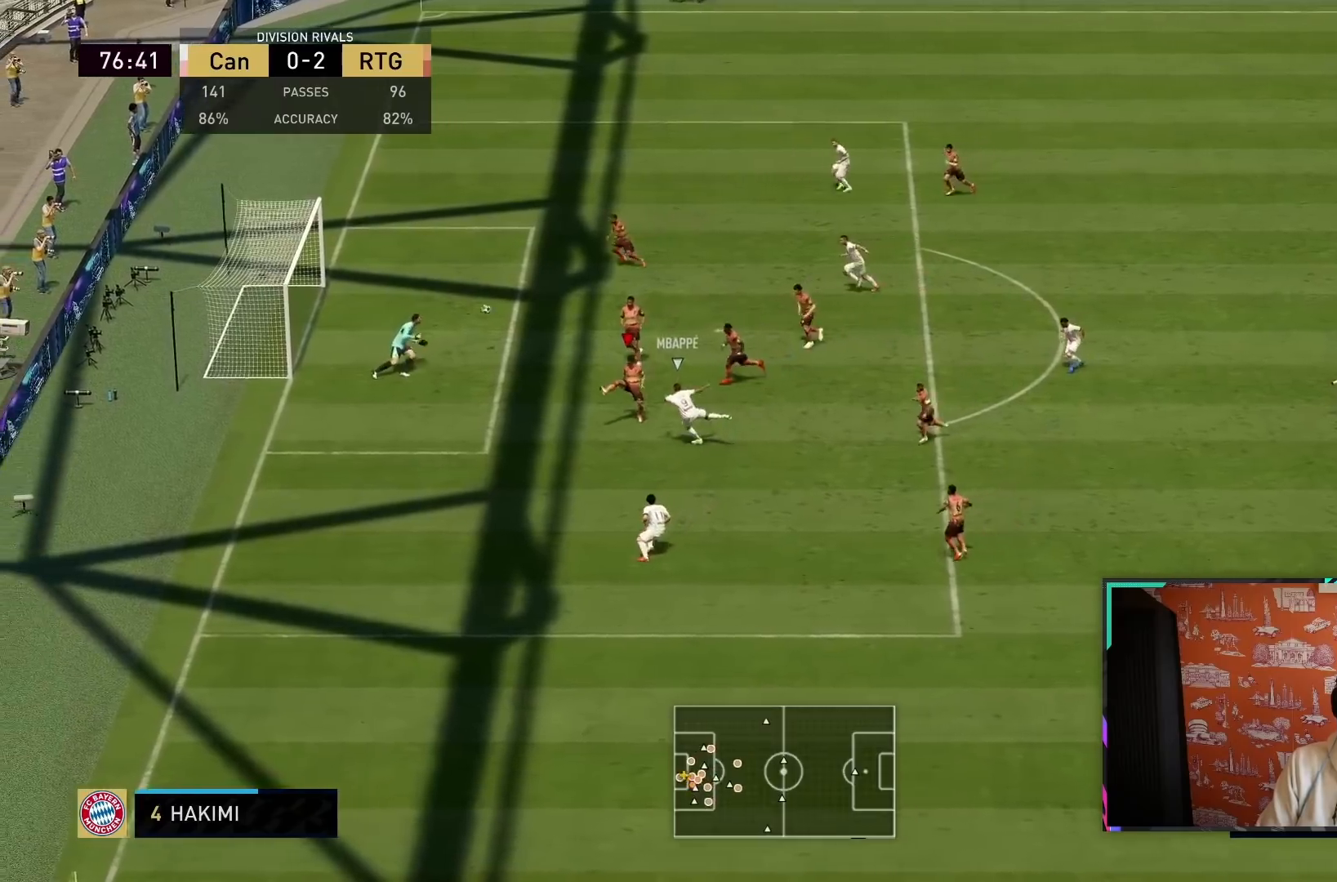
{"buttons": ["CROSS", "R1"], "left_stick": "right", "right_stick": "center", "events": [[33, "R2", "down"], [50, "R1", "down"], [50, "left_stick", "down"], [167, "L2", "up"], [183, "left_stick", "right"], [350, "R1", "up"], [383, "L1", "down"], [483, "CROSS", "down"], [483, "L1", "up"], [483, "R1", "down"], [500, "R2", "up"]]}
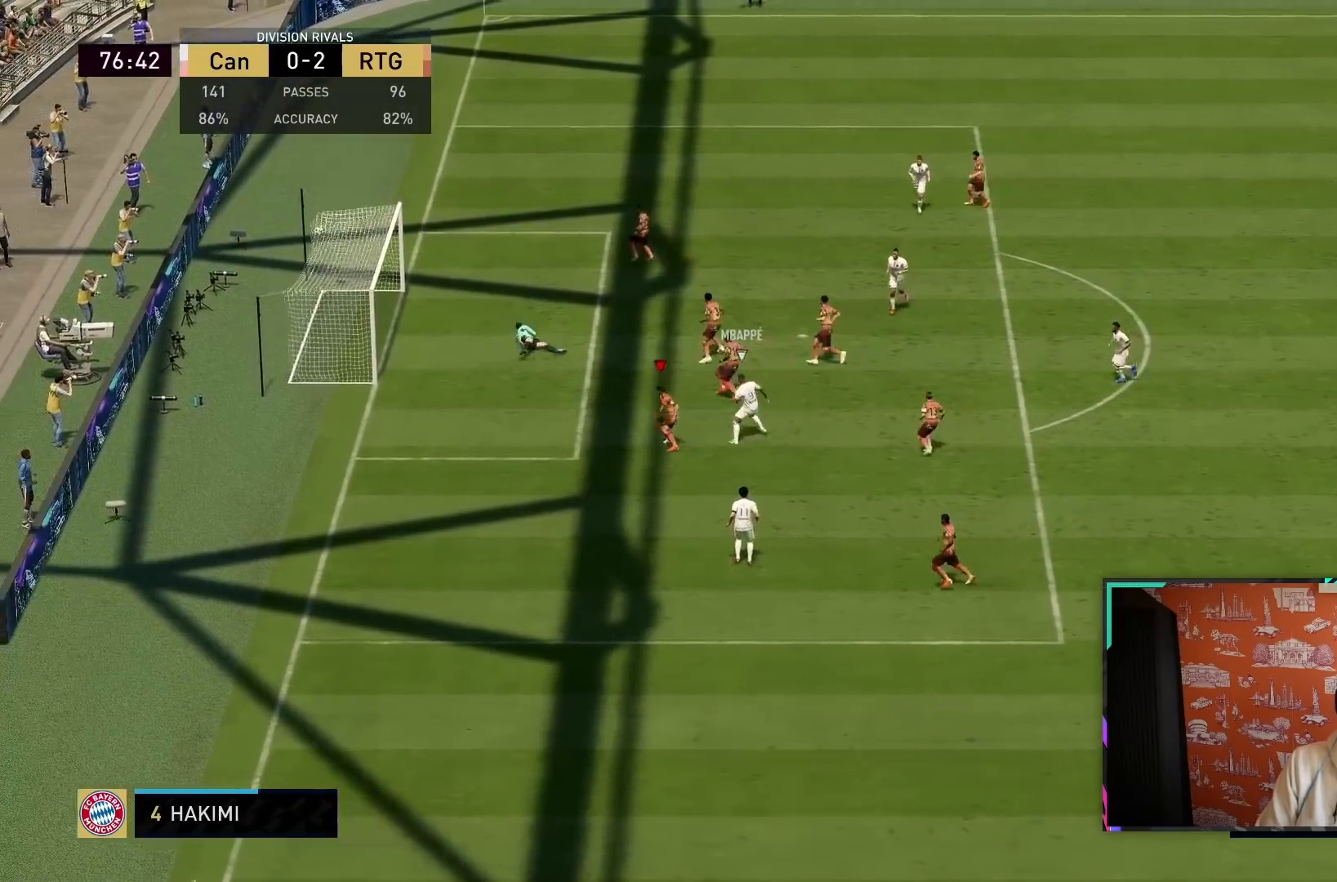
{"buttons": ["CROSS", "R2"], "left_stick": "center", "right_stick": "center", "events": [[33, "left_stick", "center"], [133, "CROSS", "up"], [133, "R1", "up"], [200, "CROSS", "down"], [200, "R1", "down"], [200, "R2", "down"], [333, "CROSS", "up"], [367, "R1", "up"], [433, "CROSS", "down"]]}
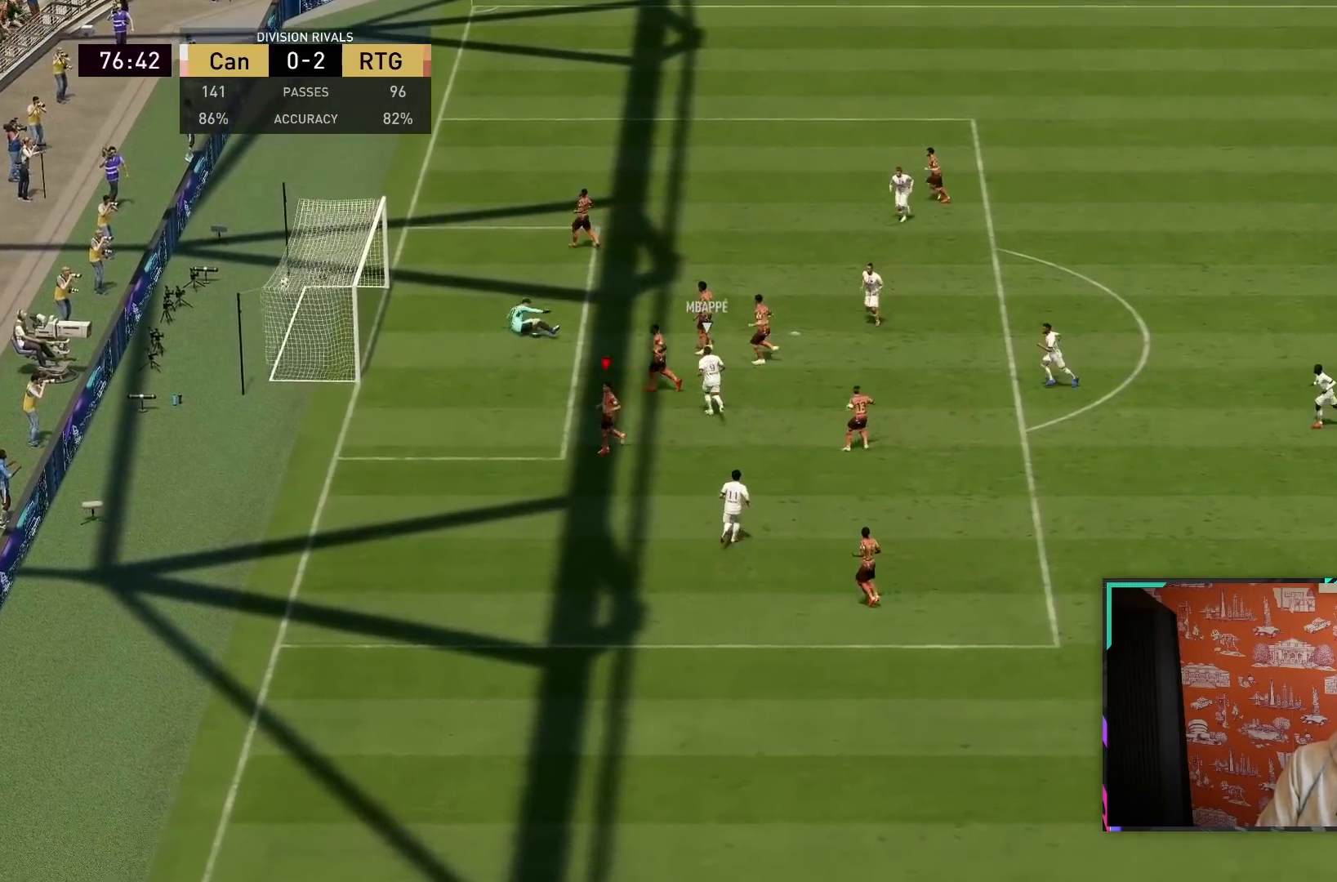
{"buttons": ["R2"], "left_stick": "center", "right_stick": "center", "events": [[100, "CROSS", "up"], [233, "CROSS", "down"], [400, "CROSS", "up"], [400, "R2", "up"], [417, "R2", "down"]]}
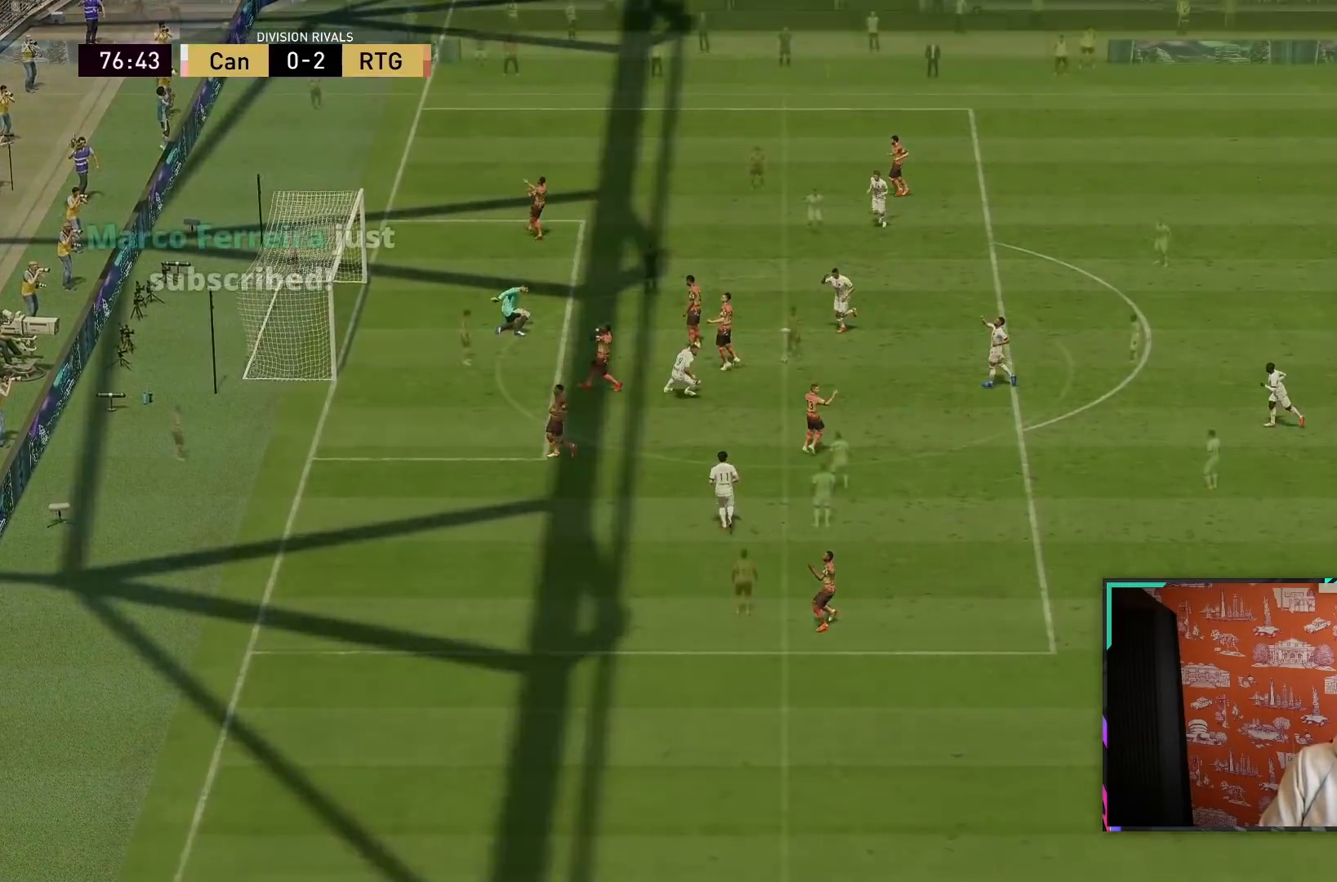
{"buttons": ["R1"], "left_stick": "center", "right_stick": "center", "events": [[33, "CROSS", "down"], [267, "CROSS", "up"], [267, "R2", "up"], [367, "CROSS", "down"], [367, "R1", "down"], [500, "CROSS", "up"]]}
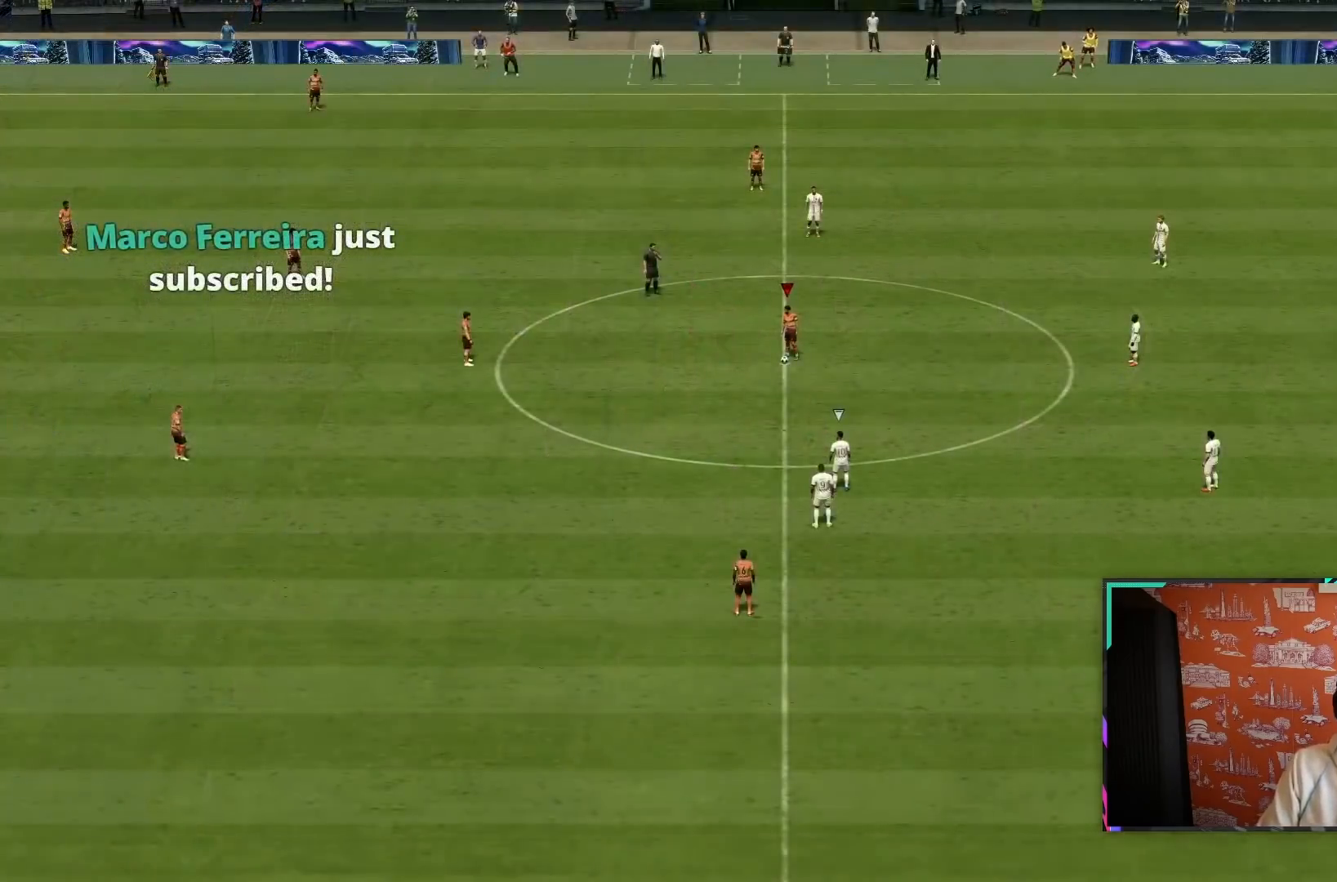
{"buttons": ["CROSS"], "left_stick": "center", "right_stick": "center", "events": [[33, "R1", "up"], [100, "CROSS", "down"], [200, "CROSS", "up"], [300, "CROSS", "down"], [400, "CROSS", "up"], [500, "CROSS", "down"]]}
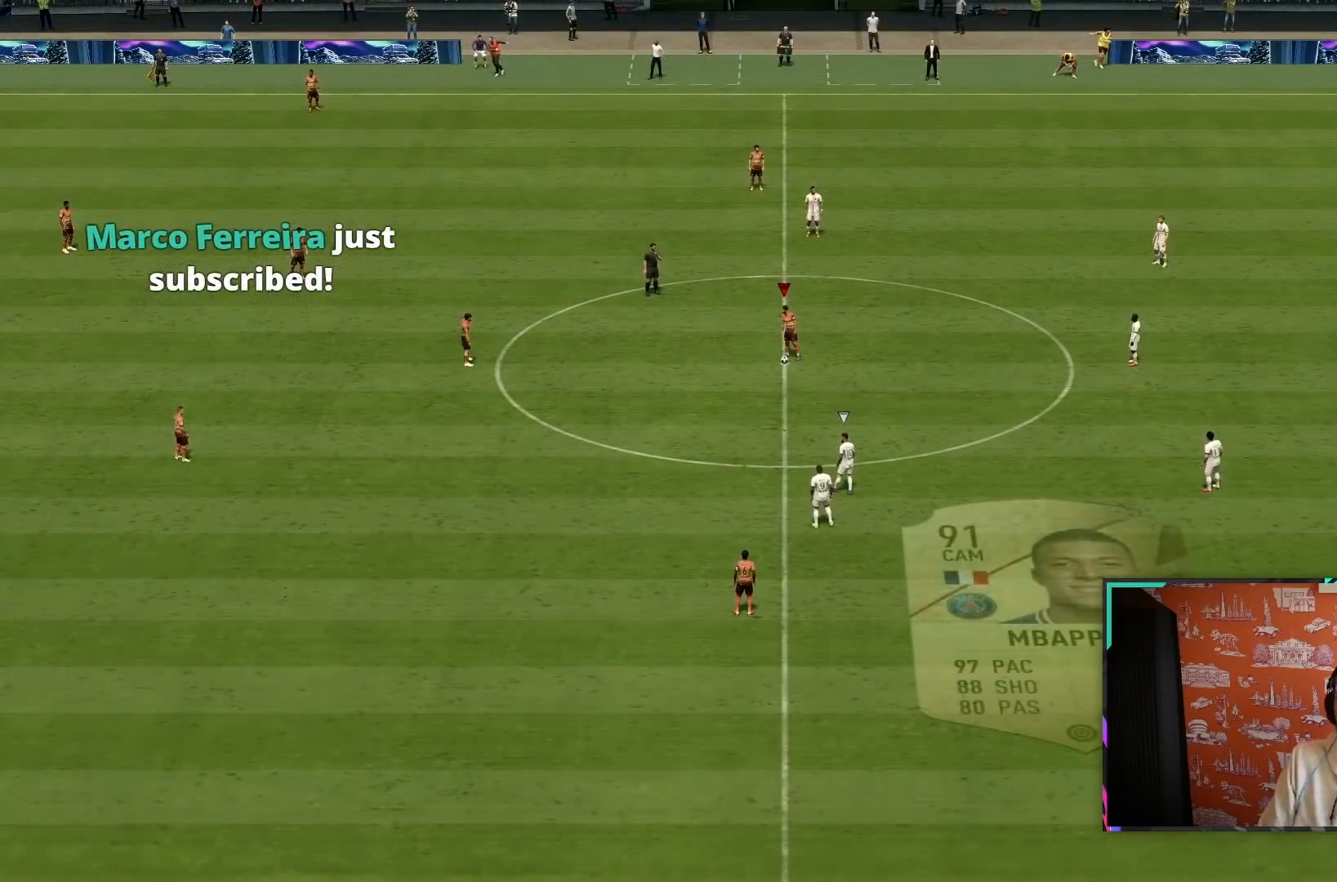
{"buttons": [], "left_stick": "center", "right_stick": "center", "events": [[100, "CROSS", "up"]]}
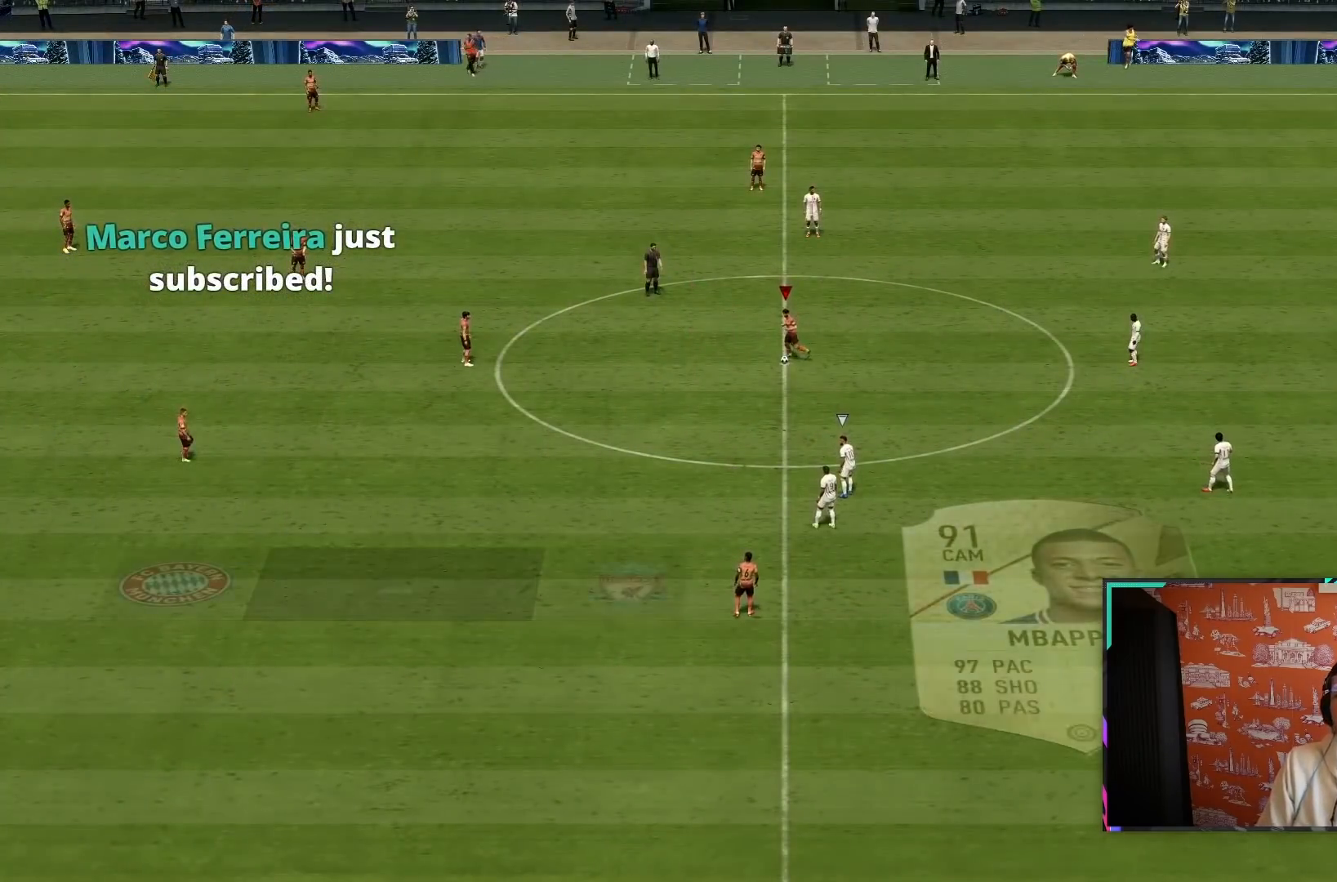
{"buttons": ["R2"], "left_stick": "down", "right_stick": "center", "events": [[150, "left_stick", "down"], [267, "R2", "down"]]}
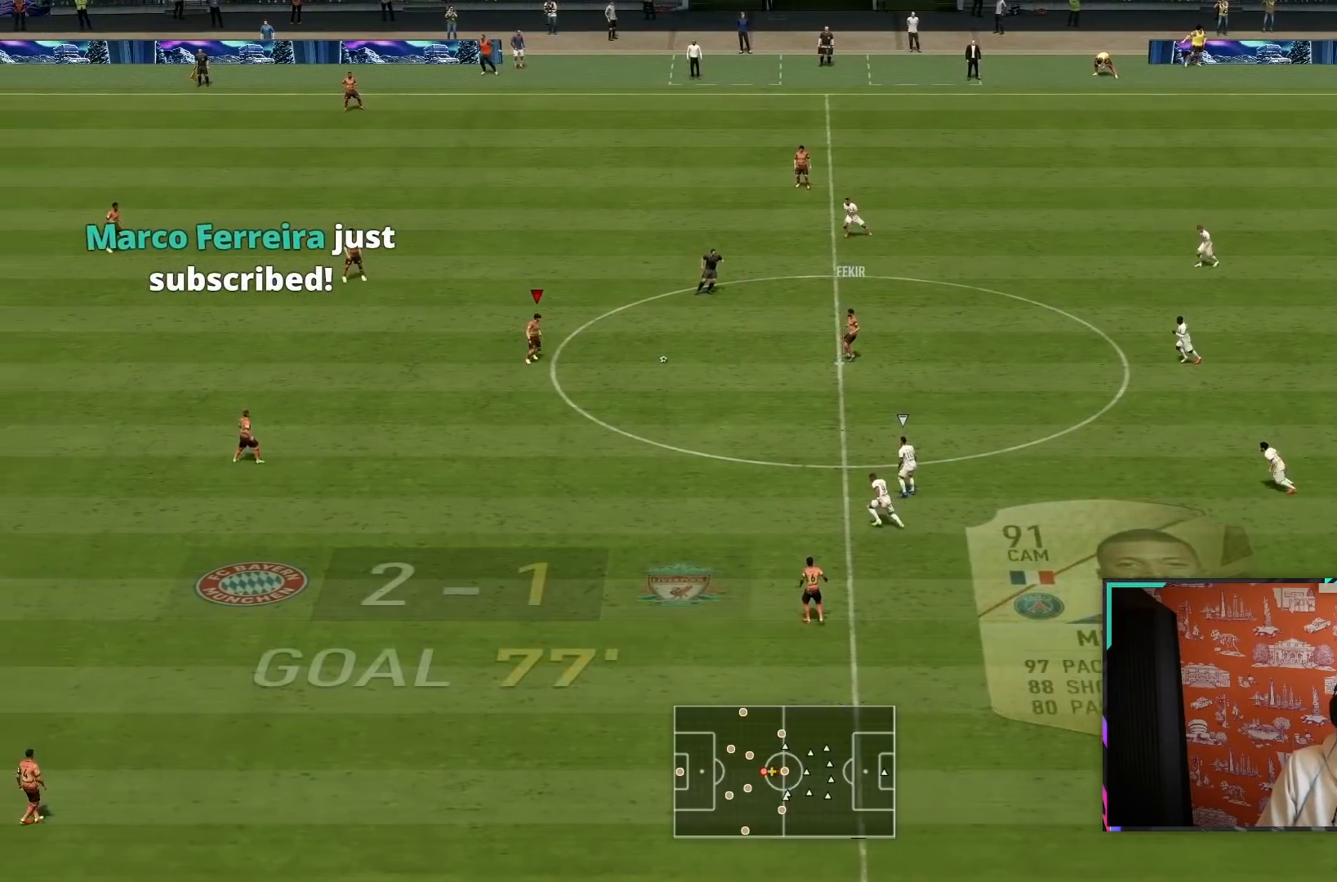
{"buttons": [], "left_stick": "down", "right_stick": "down-right", "events": [[267, "R2", "up"], [500, "right_stick", "down-right"]]}
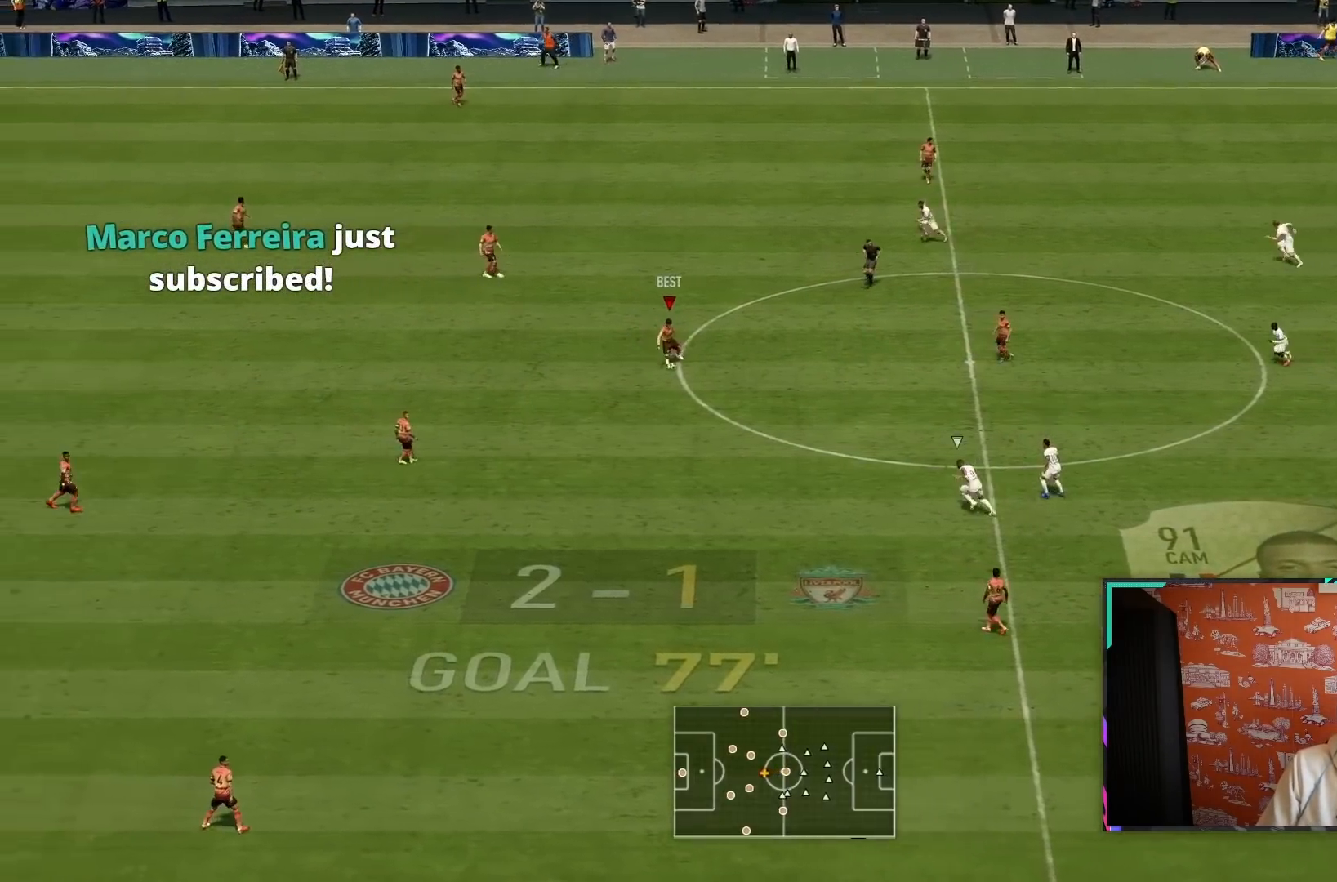
{"buttons": ["TRIANGLE"], "left_stick": "down", "right_stick": "center", "events": [[100, "left_stick", "center"], [283, "right_stick", "center"], [317, "left_stick", "down"], [333, "TRIANGLE", "down"]]}
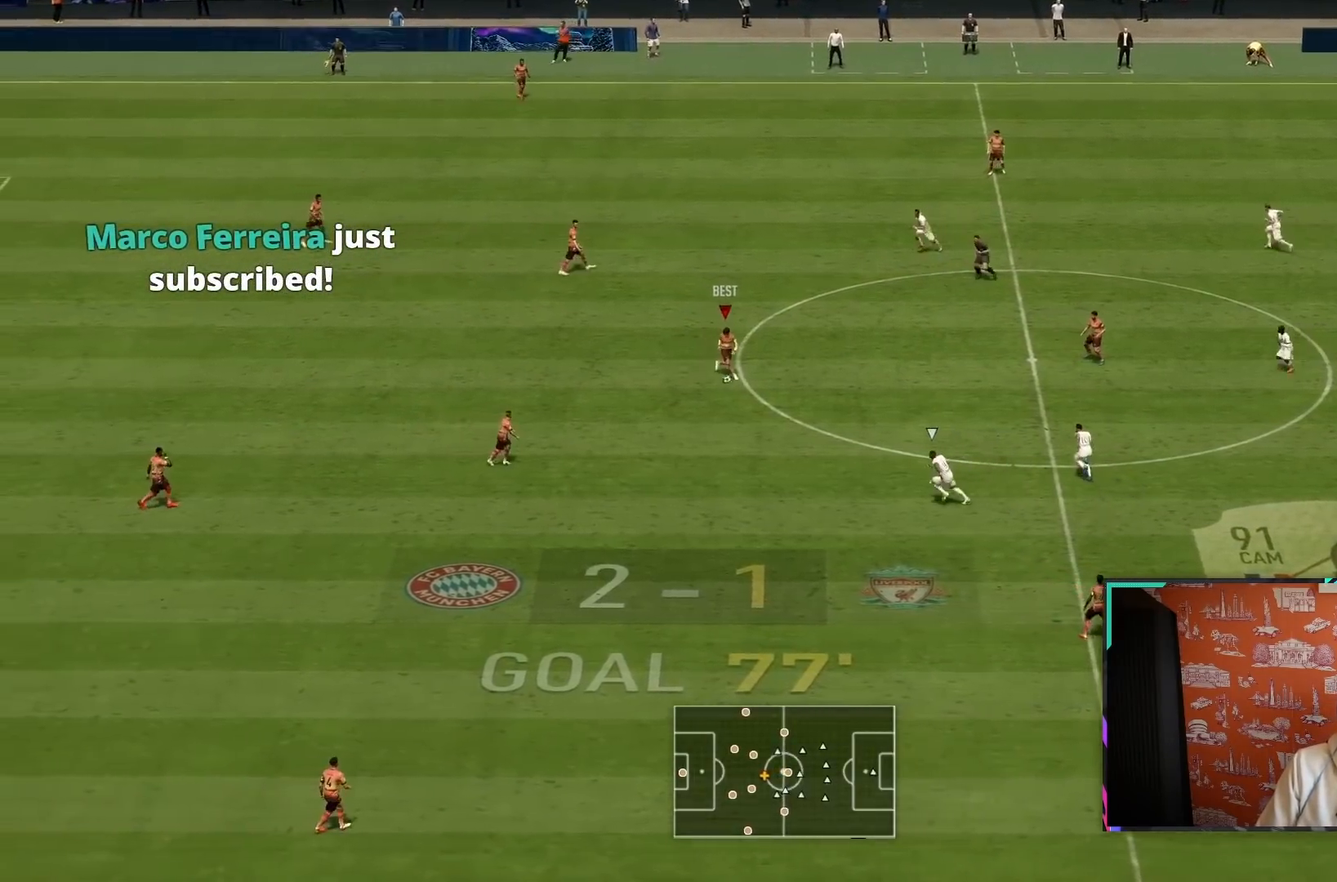
{"buttons": [], "left_stick": "down", "right_stick": "center", "events": [[83, "TRIANGLE", "up"]]}
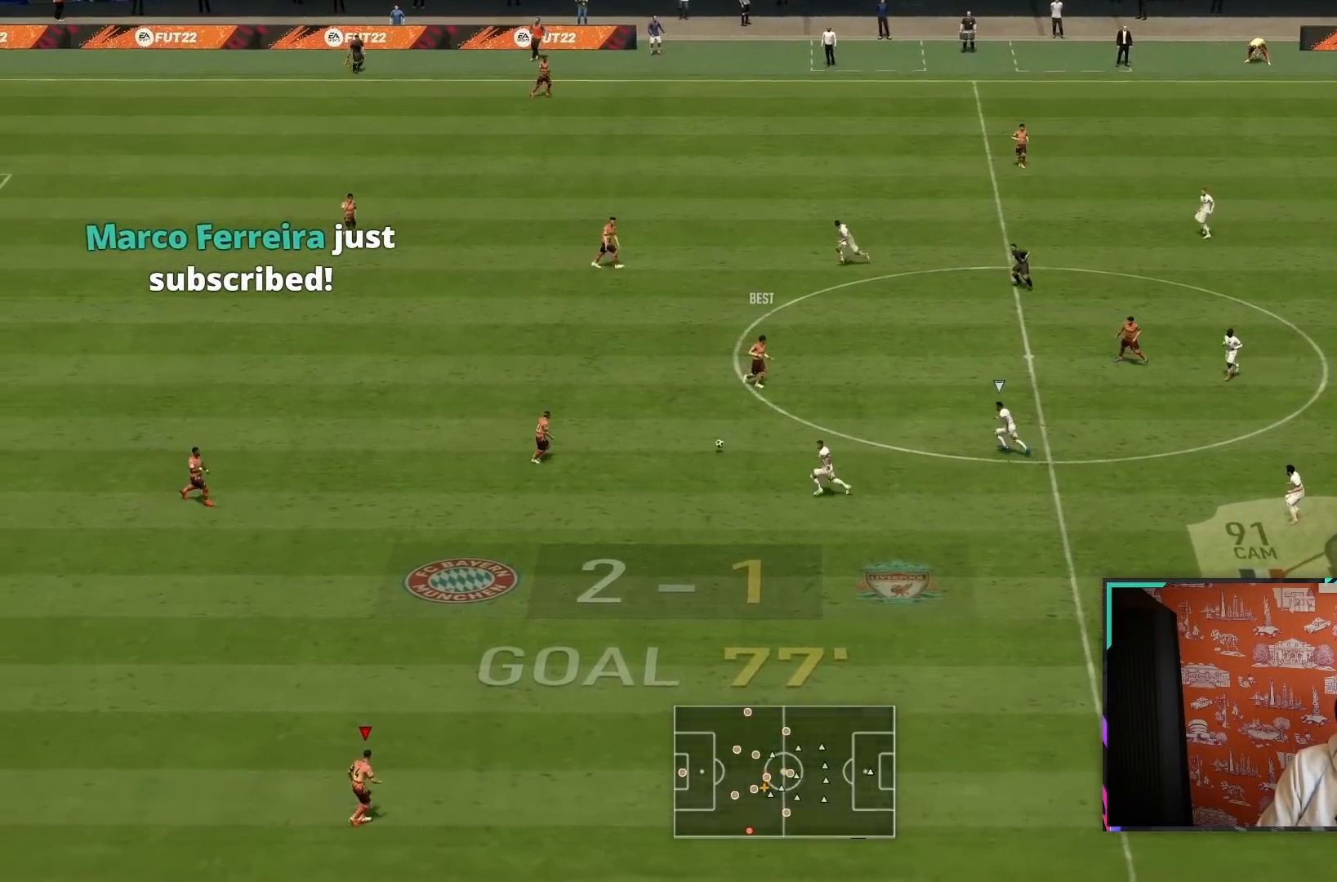
{"buttons": ["R2"], "left_stick": "down-right", "right_stick": "center", "events": [[267, "R2", "down"], [267, "left_stick", "down-right"]]}
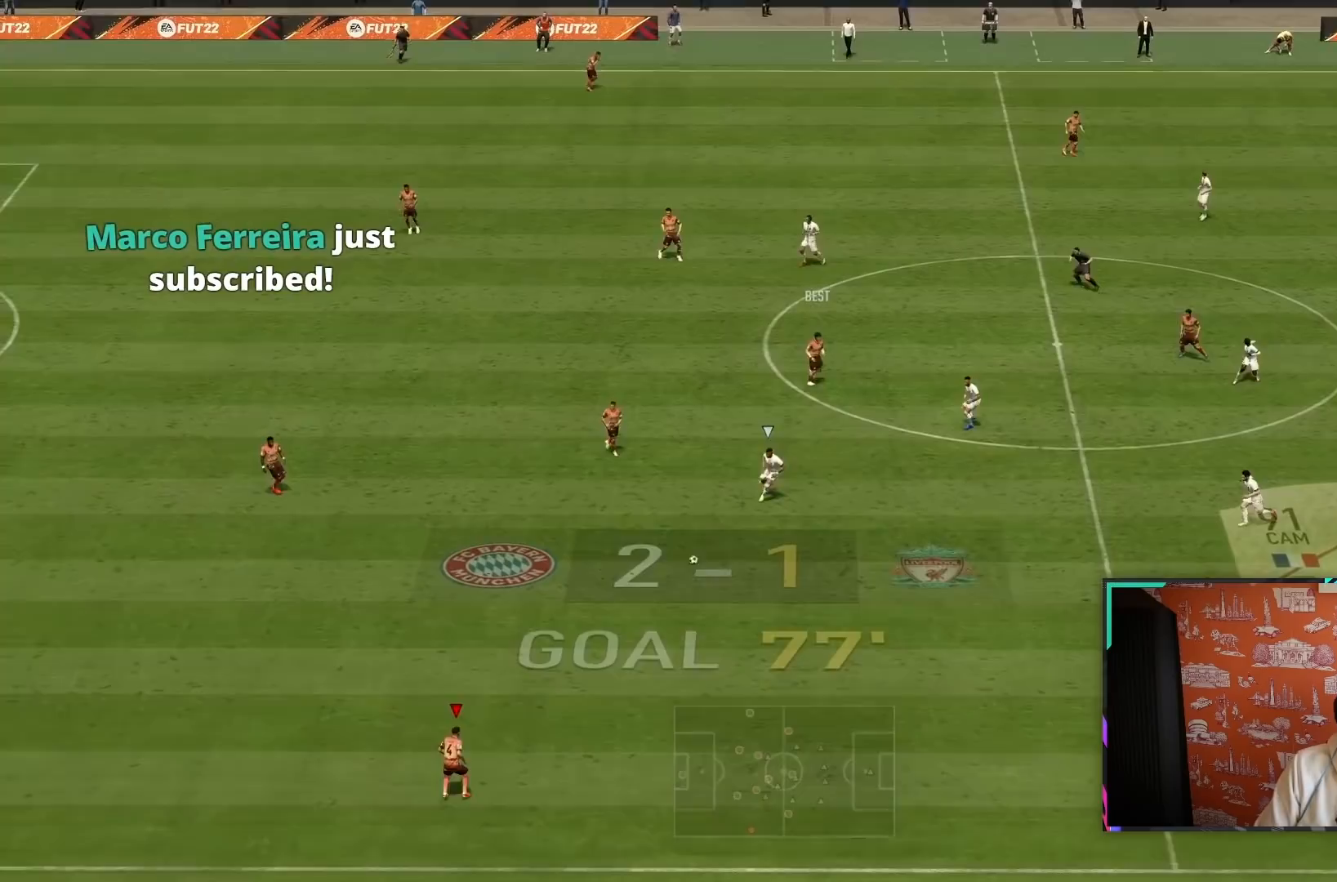
{"buttons": ["R2"], "left_stick": "down-right", "right_stick": "center", "events": [[50, "left_stick", "right"], [217, "R2", "up"], [283, "left_stick", "down-right"], [483, "R2", "down"]]}
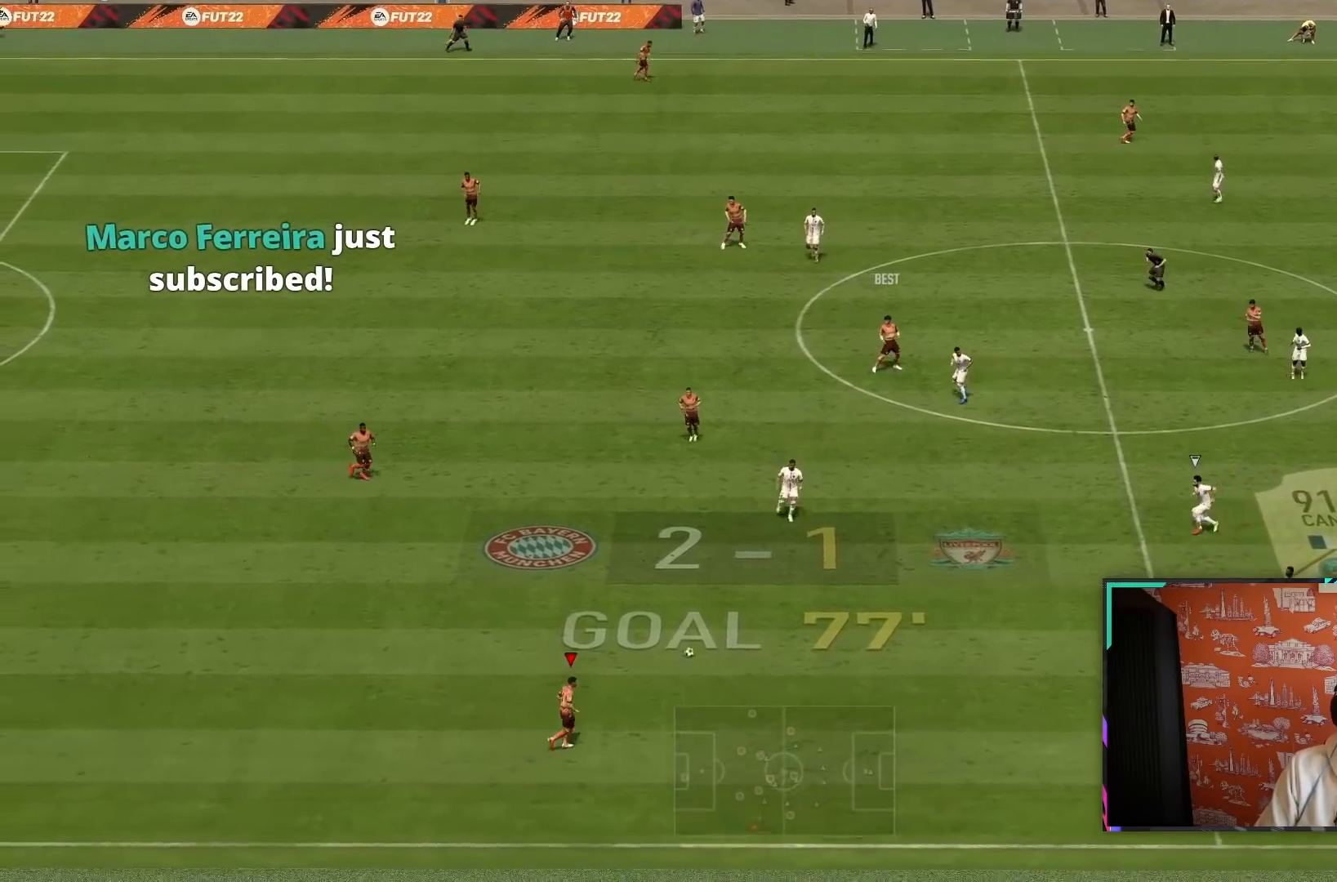
{"buttons": [], "left_stick": "left", "right_stick": "center", "events": [[333, "R2", "up"], [333, "left_stick", "down-left"], [433, "left_stick", "left"]]}
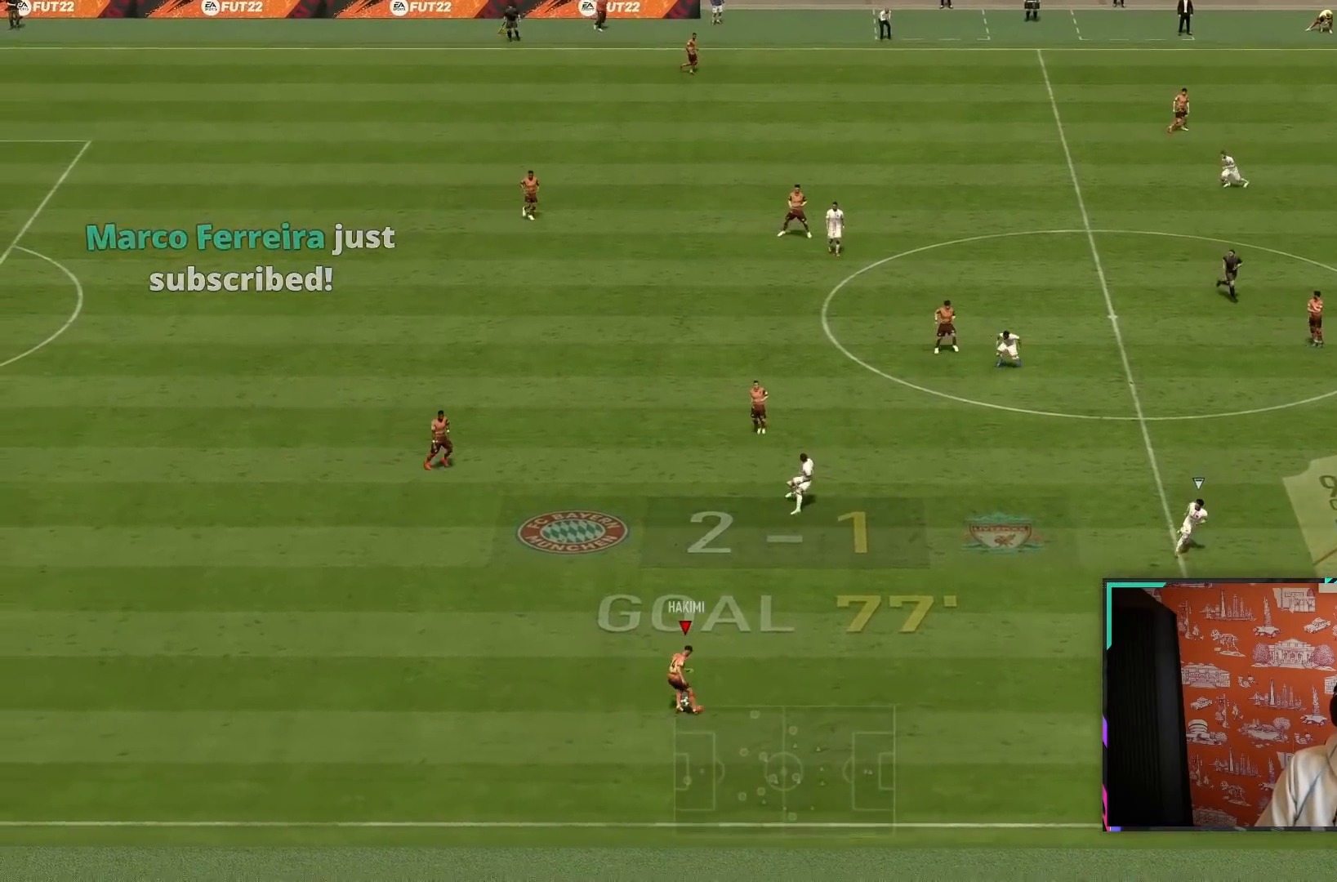
{"buttons": [], "left_stick": "up-left", "right_stick": "center", "events": [[83, "CROSS", "down"], [83, "R1", "down"], [250, "CROSS", "up"], [250, "R1", "up"], [267, "left_stick", "up-left"]]}
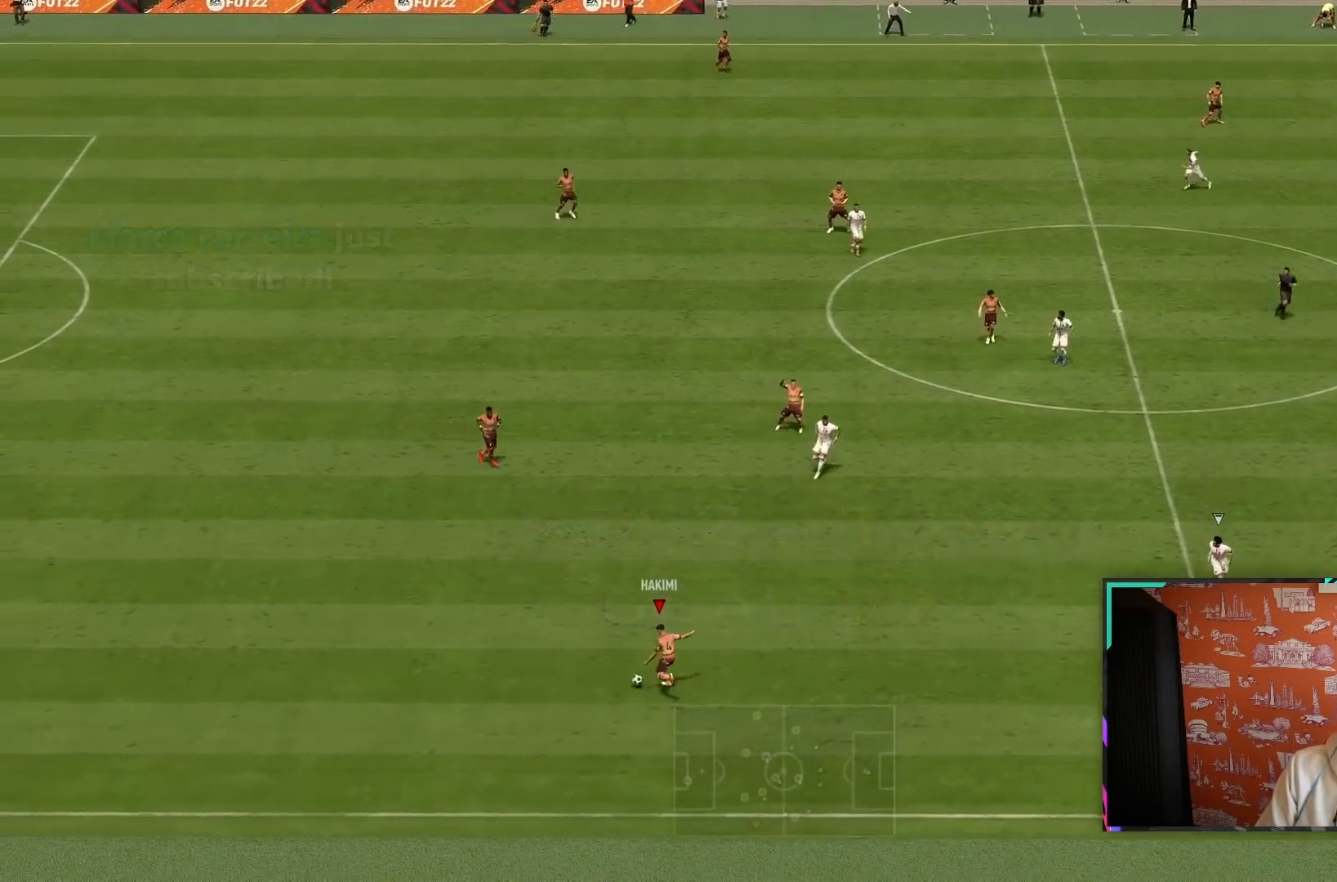
{"buttons": ["R2"], "left_stick": "up", "right_stick": "center", "events": [[417, "left_stick", "up"], [433, "R2", "down"]]}
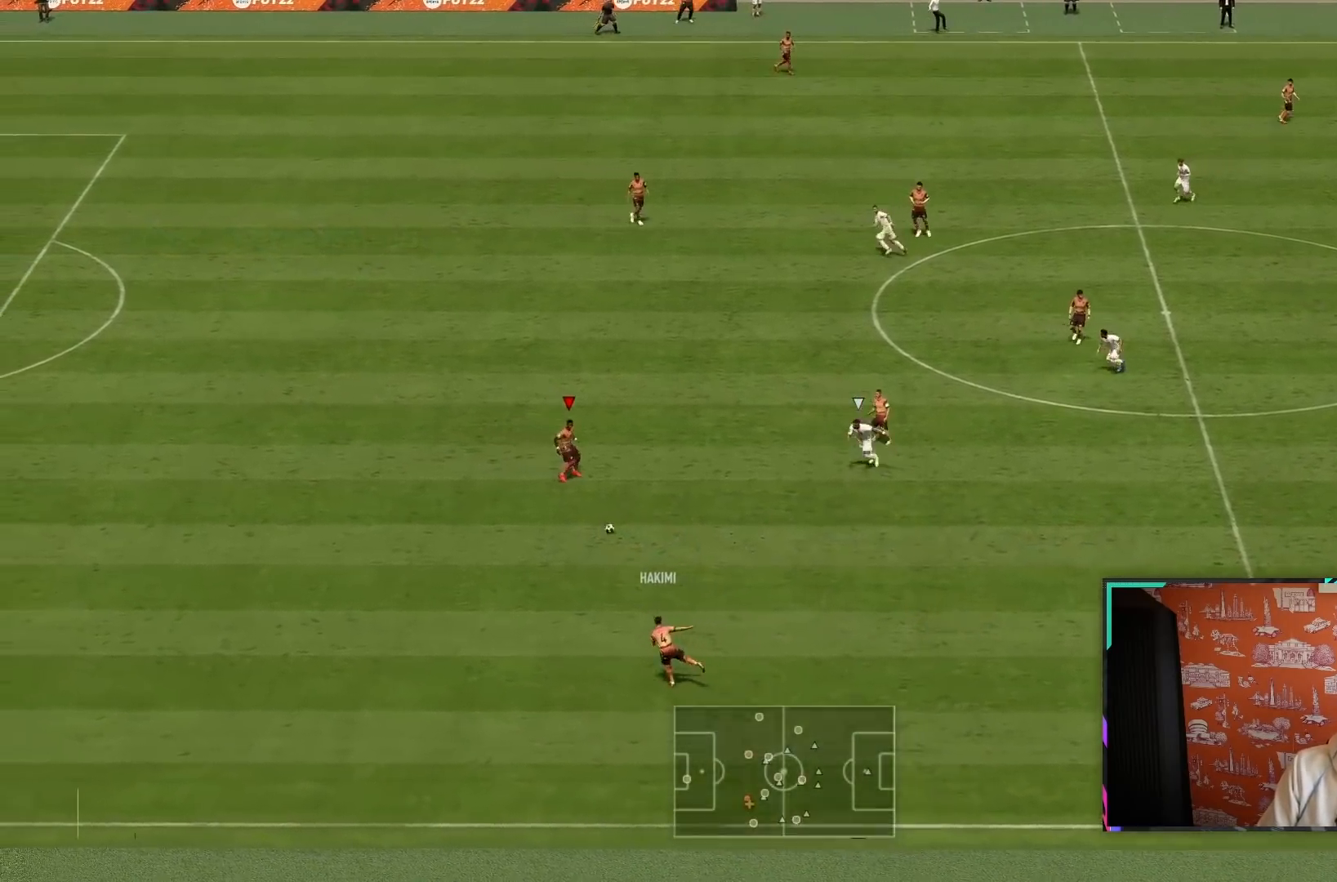
{"buttons": [], "left_stick": "up", "right_stick": "center", "events": [[50, "left_stick", "up-right"], [183, "left_stick", "up"], [217, "R2", "up"]]}
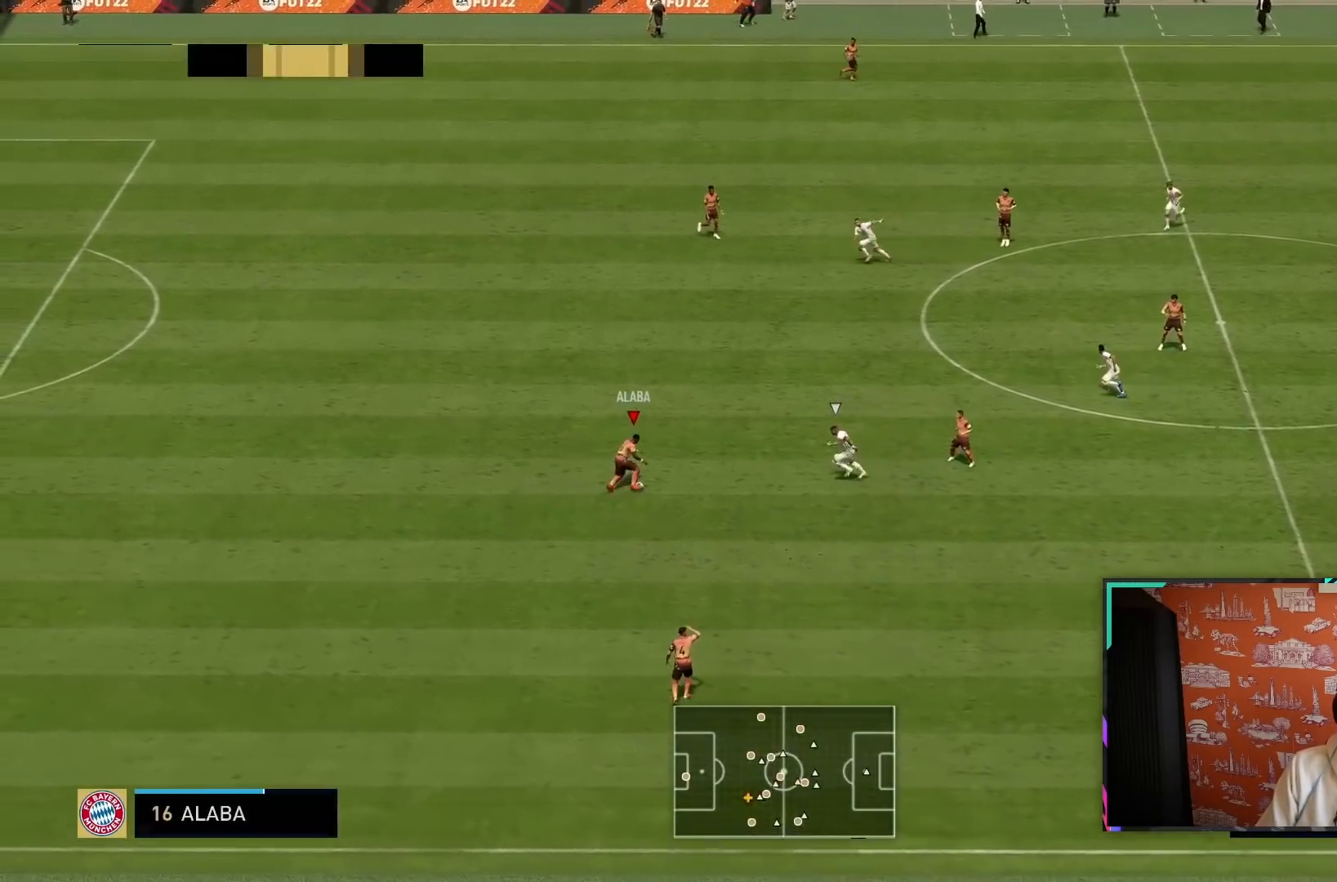
{"buttons": [], "left_stick": "down", "right_stick": "center", "events": [[233, "left_stick", "down-left"], [333, "left_stick", "down"]]}
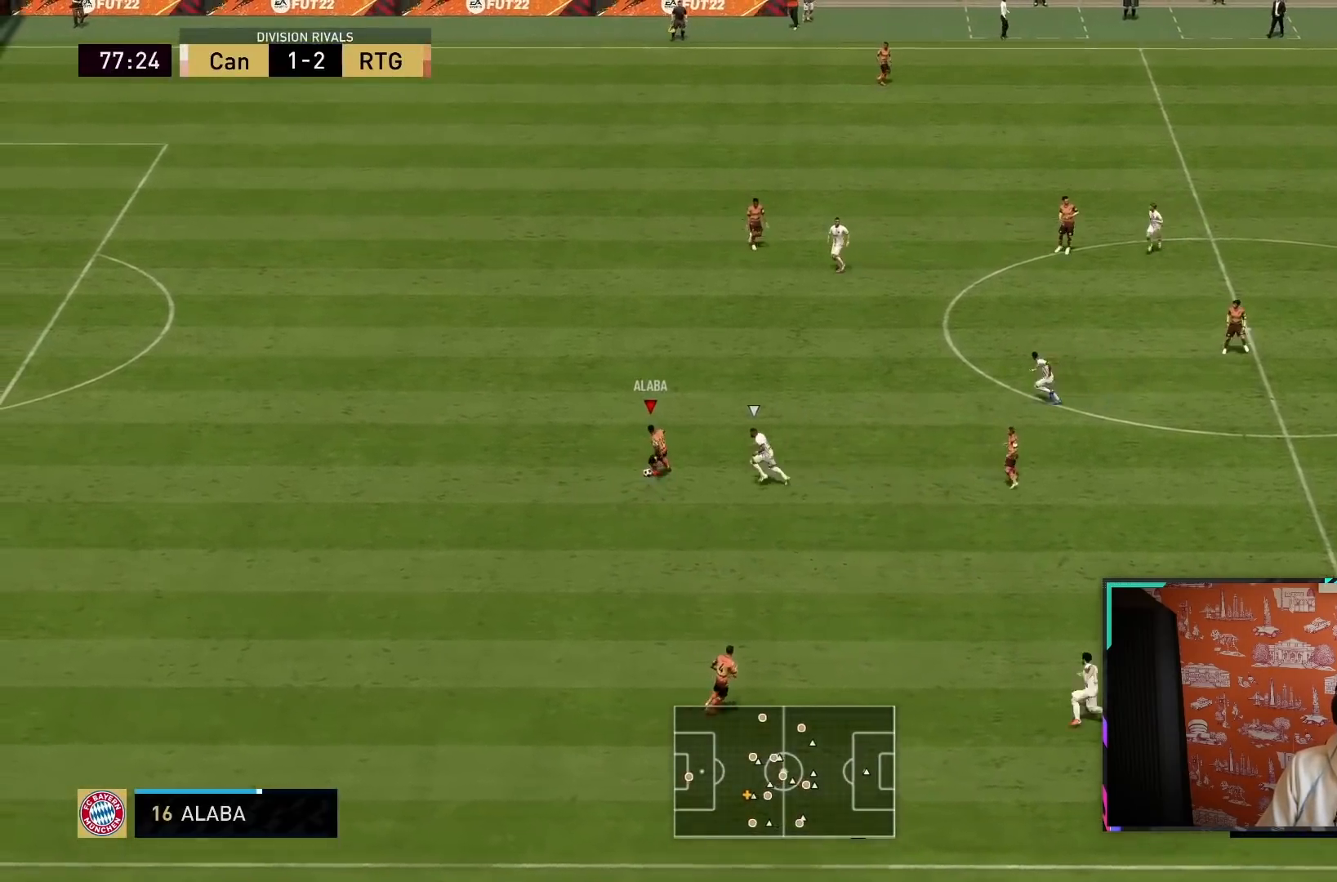
{"buttons": ["R2"], "left_stick": "down", "right_stick": "center", "events": [[333, "R2", "down"]]}
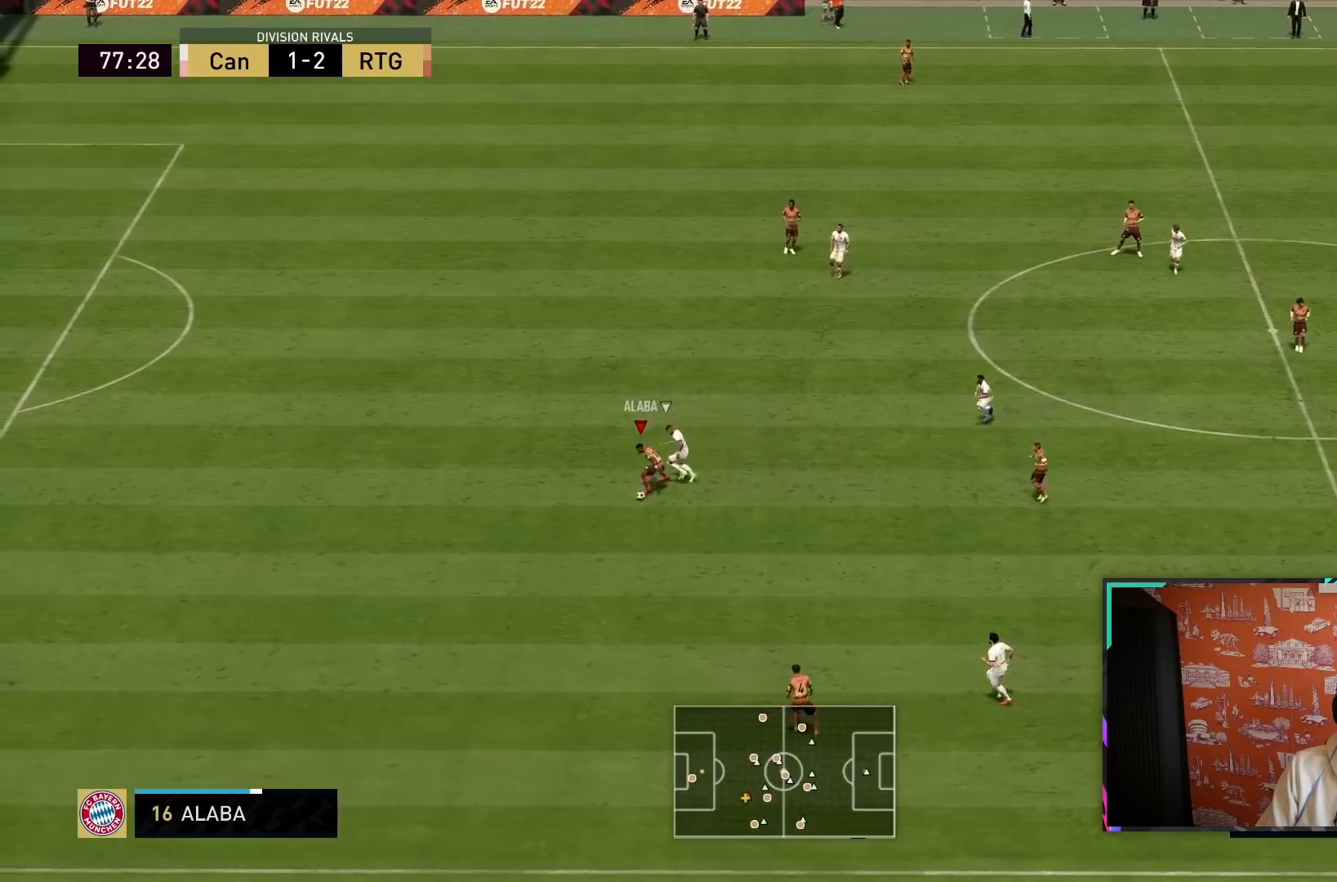
{"buttons": [], "left_stick": "center", "right_stick": "down-right", "events": [[350, "R2", "up"], [367, "right_stick", "down-right"], [500, "left_stick", "center"]]}
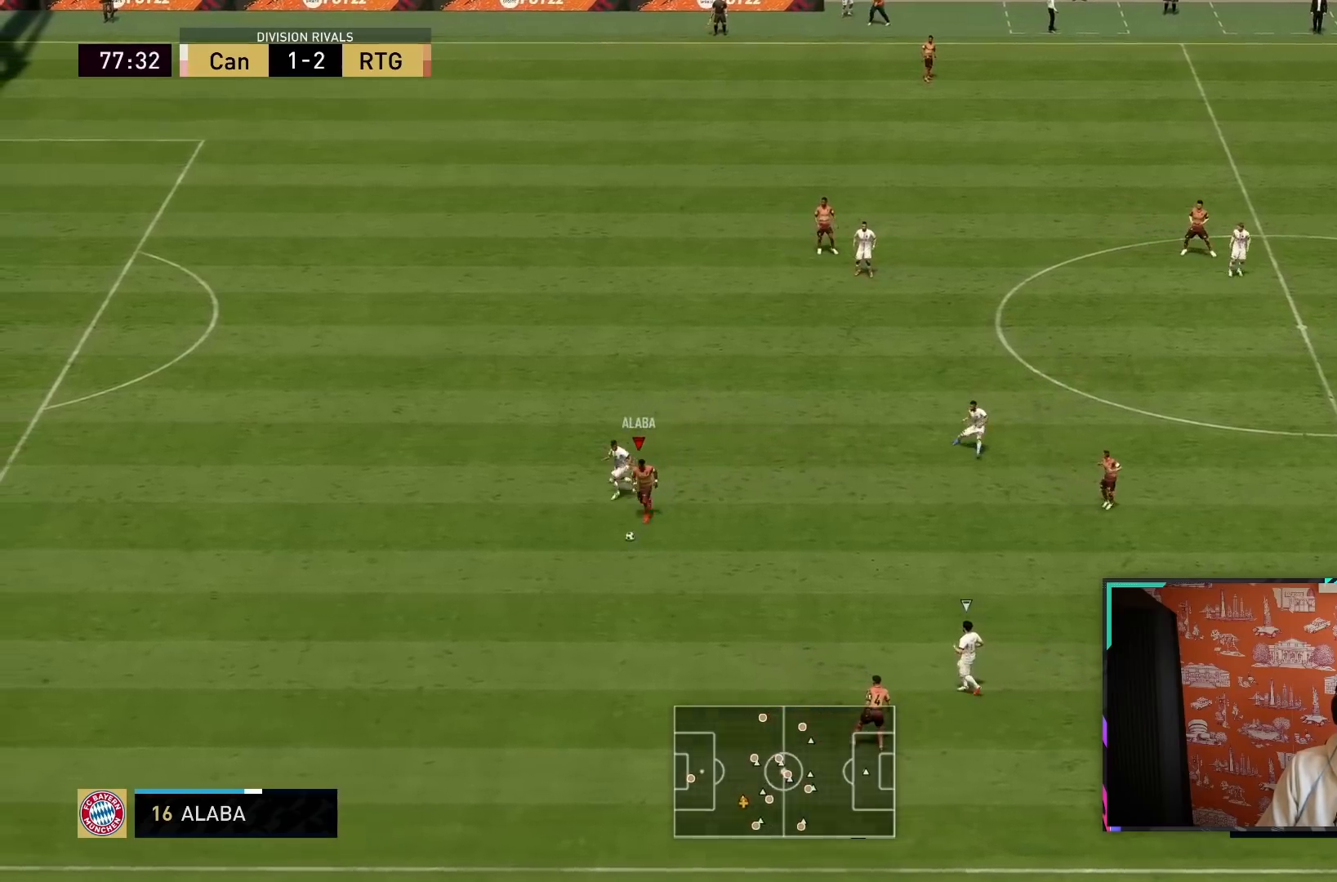
{"buttons": [], "left_stick": "down-right", "right_stick": "center", "events": [[167, "left_stick", "down-right"], [217, "right_stick", "center"], [250, "CROSS", "down"], [417, "CROSS", "up"]]}
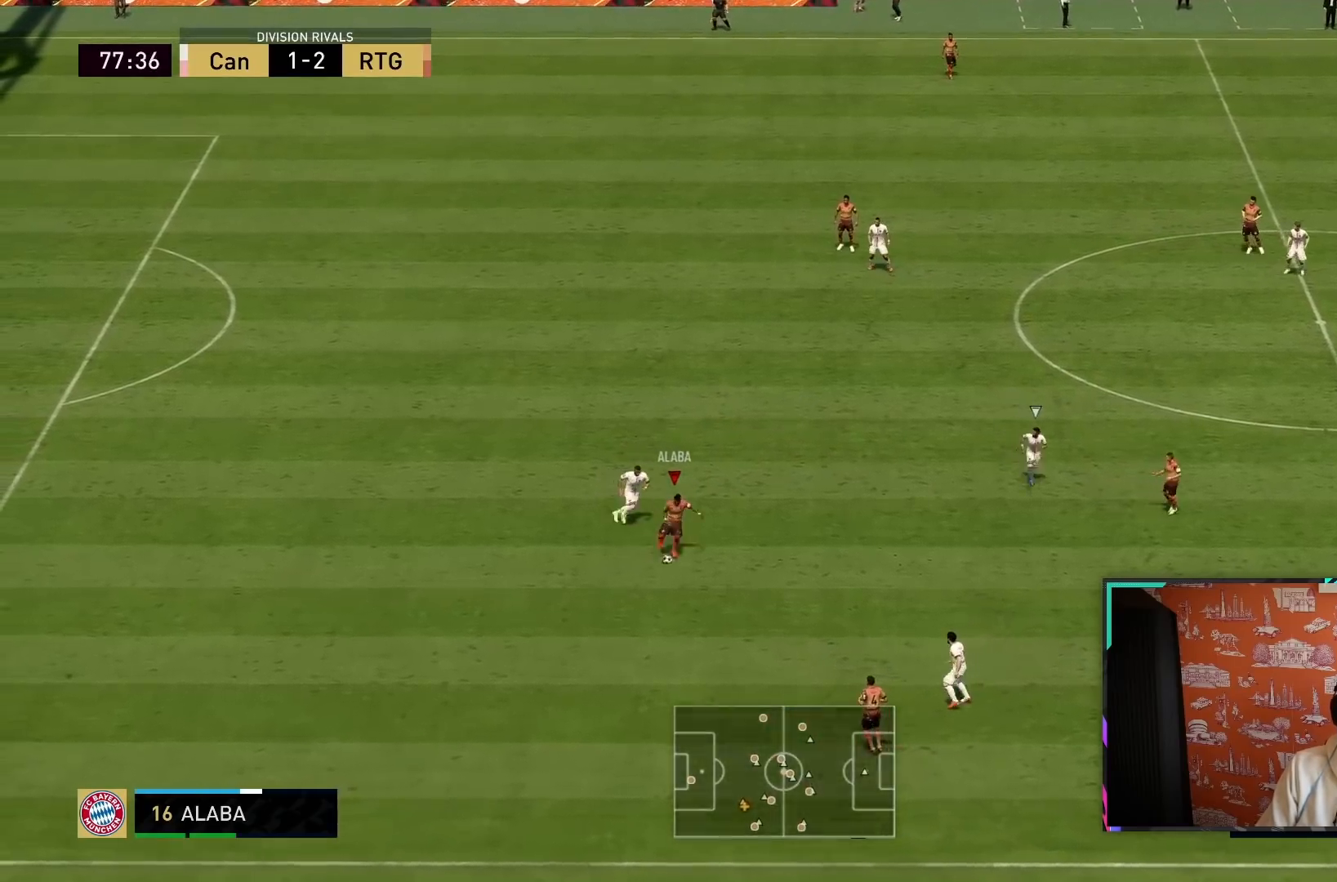
{"buttons": ["R2"], "left_stick": "down-right", "right_stick": "center", "events": [[483, "R2", "down"]]}
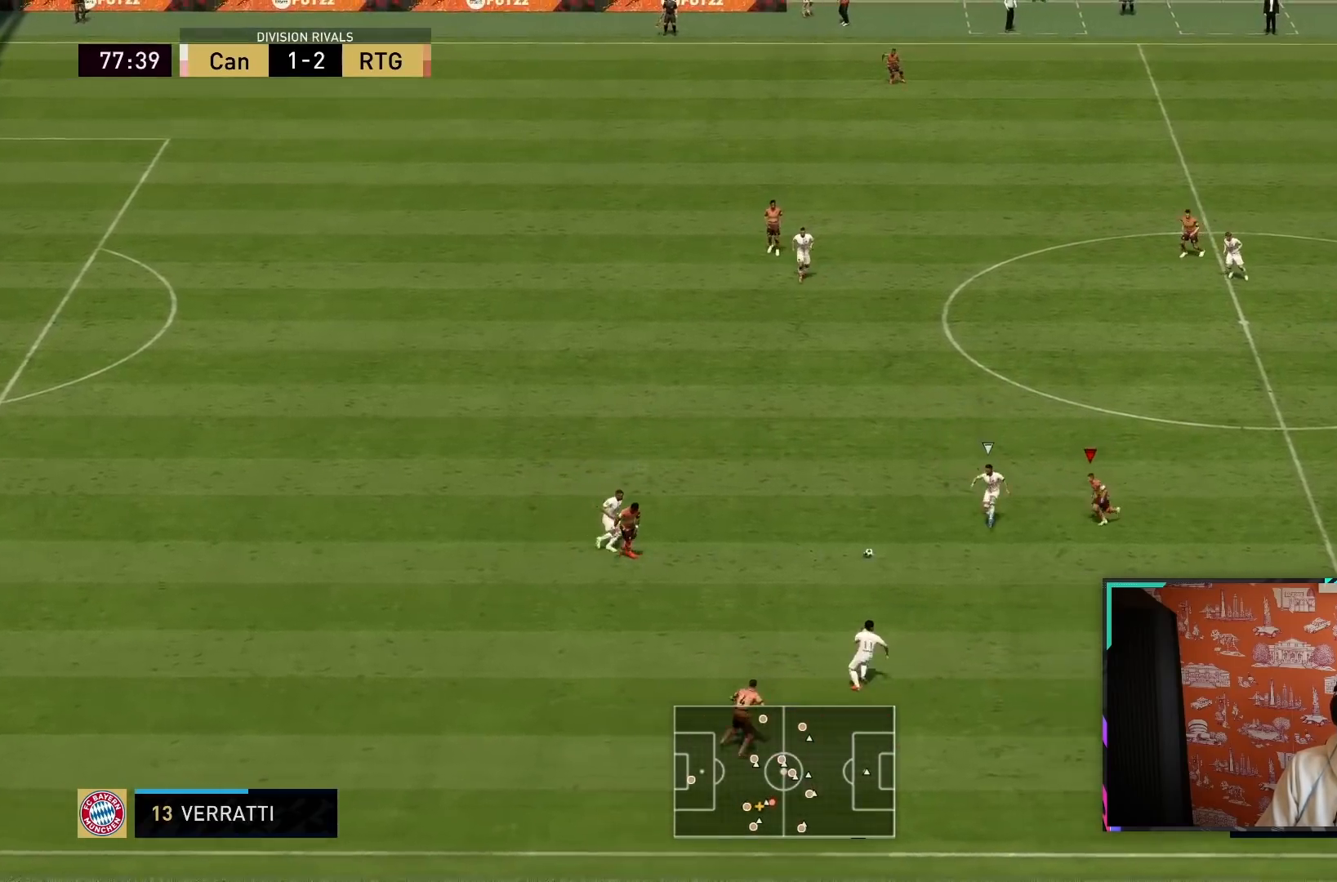
{"buttons": ["L1"], "left_stick": "down-left", "right_stick": "center", "events": [[183, "left_stick", "down"], [350, "left_stick", "down-left"], [450, "L1", "down"], [467, "R2", "up"]]}
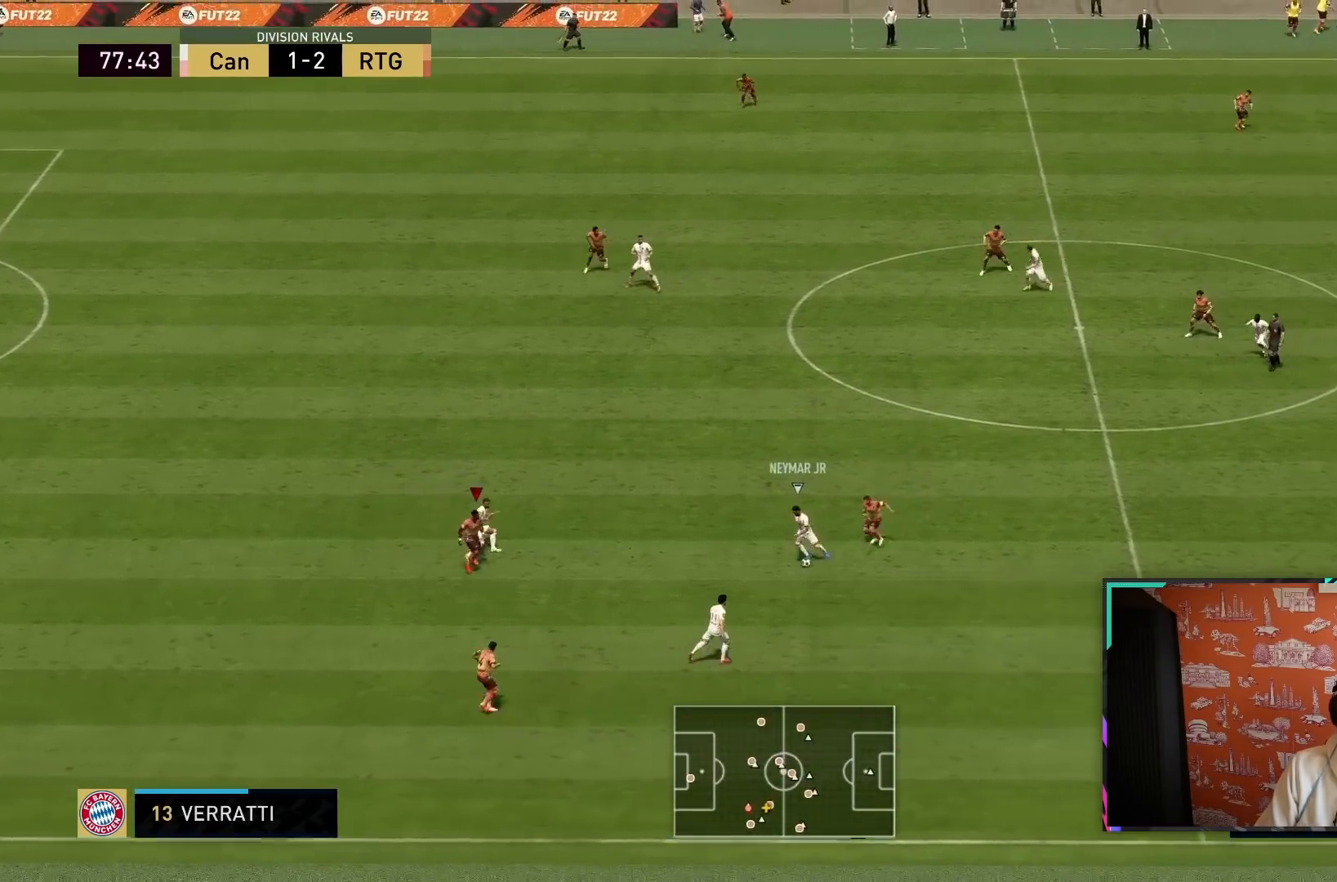
{"buttons": ["L2", "R1", "R2"], "left_stick": "left", "right_stick": "center", "events": [[17, "left_stick", "left"], [67, "R2", "down"], [100, "L1", "up"], [200, "R1", "down"], [300, "L2", "down"], [300, "left_stick", "up"], [500, "left_stick", "left"]]}
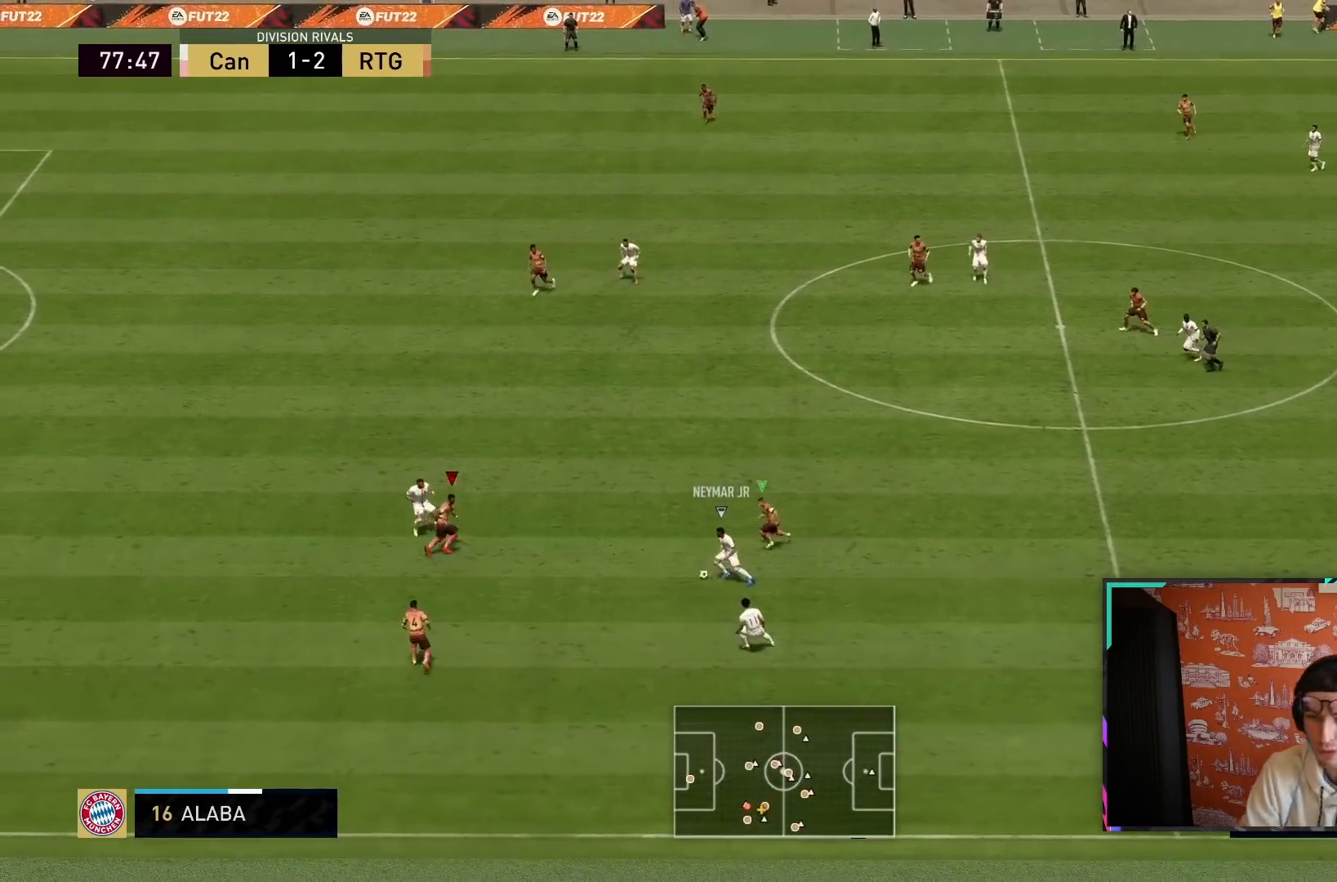
{"buttons": ["R2"], "left_stick": "left", "right_stick": "center", "events": [[100, "L2", "up"], [200, "R1", "up"]]}
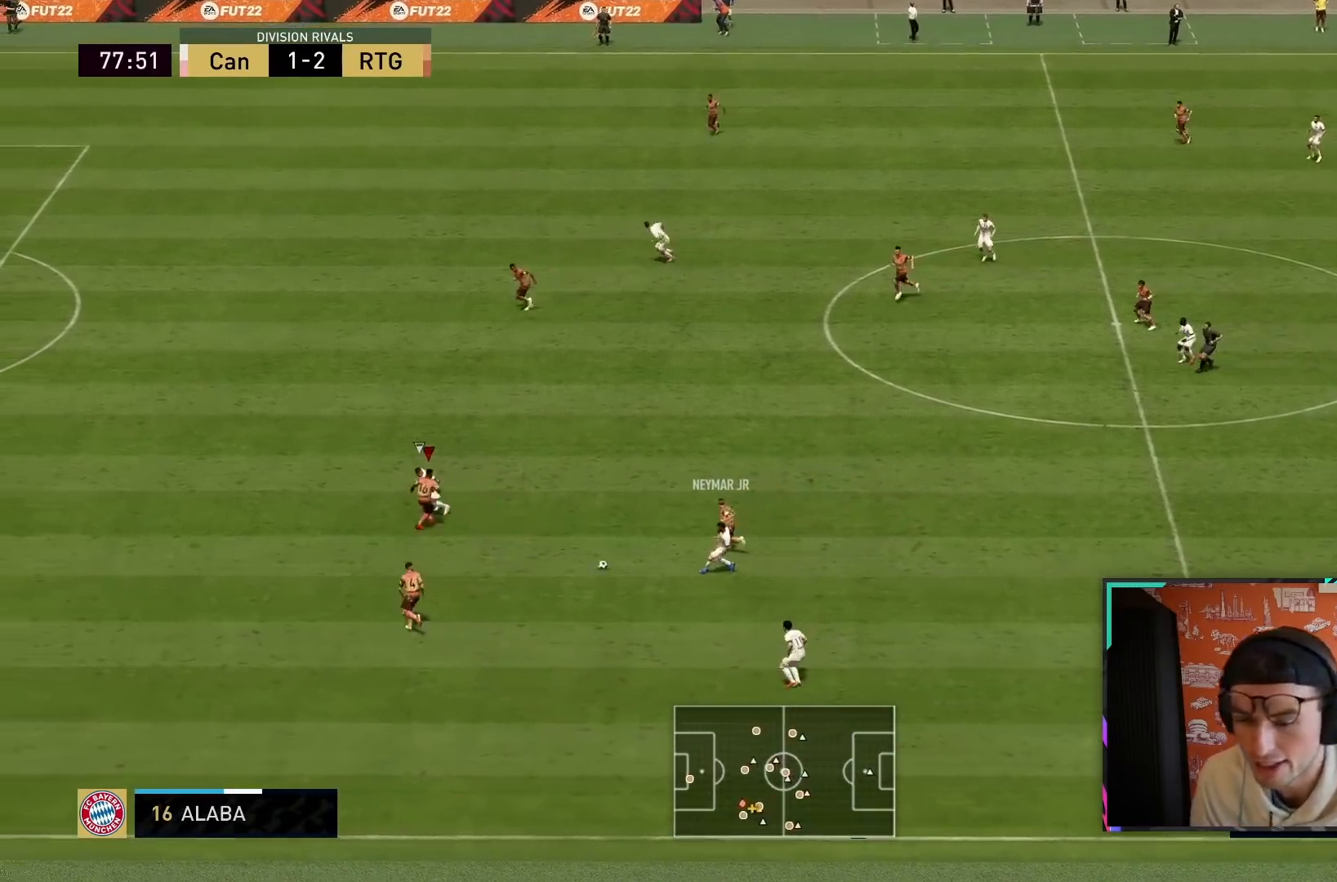
{"buttons": ["R2"], "left_stick": "down-left", "right_stick": "center", "events": [[167, "L2", "down"], [400, "left_stick", "down-left"], [500, "L2", "up"]]}
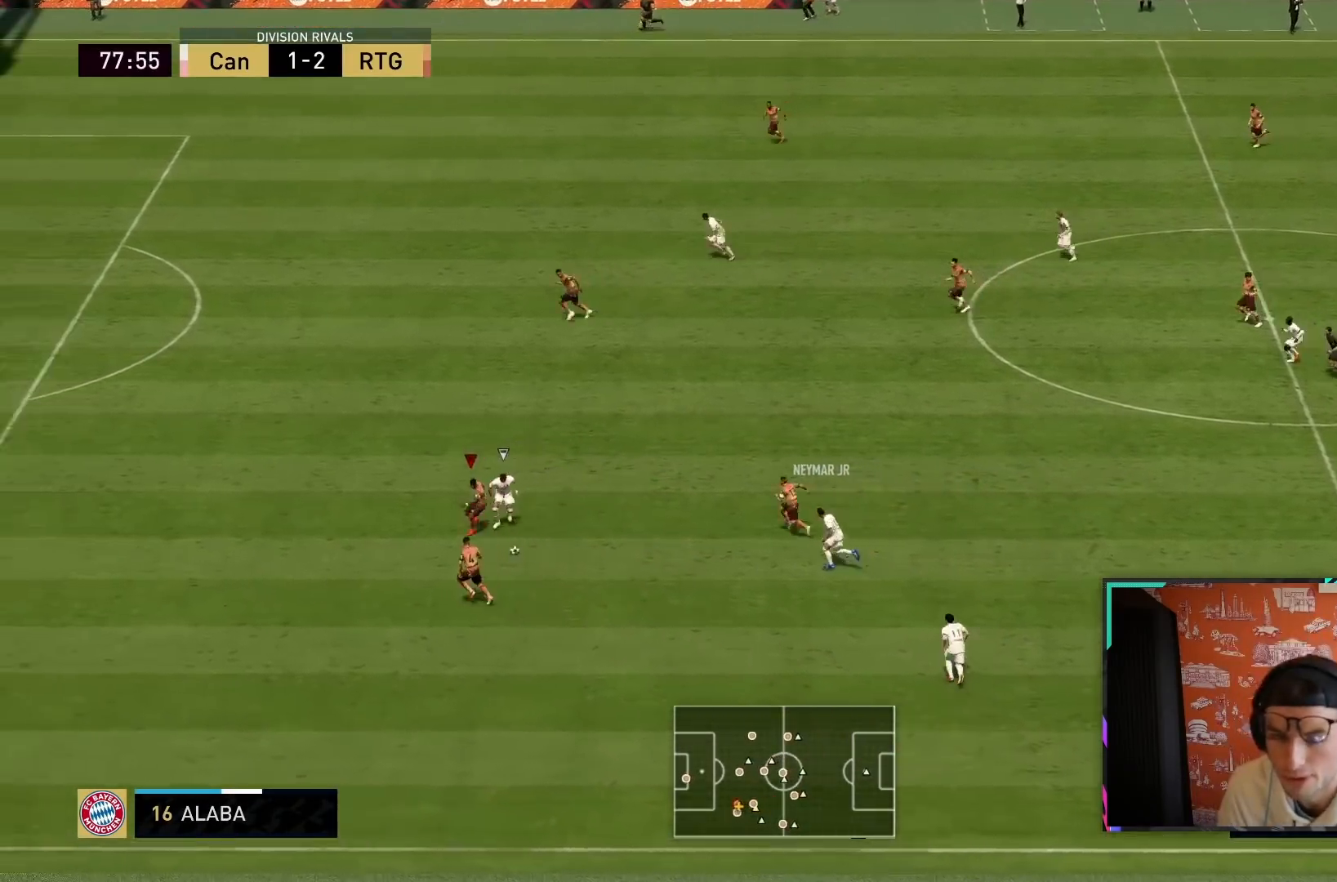
{"buttons": ["R2"], "left_stick": "down", "right_stick": "center", "events": [[217, "left_stick", "down"]]}
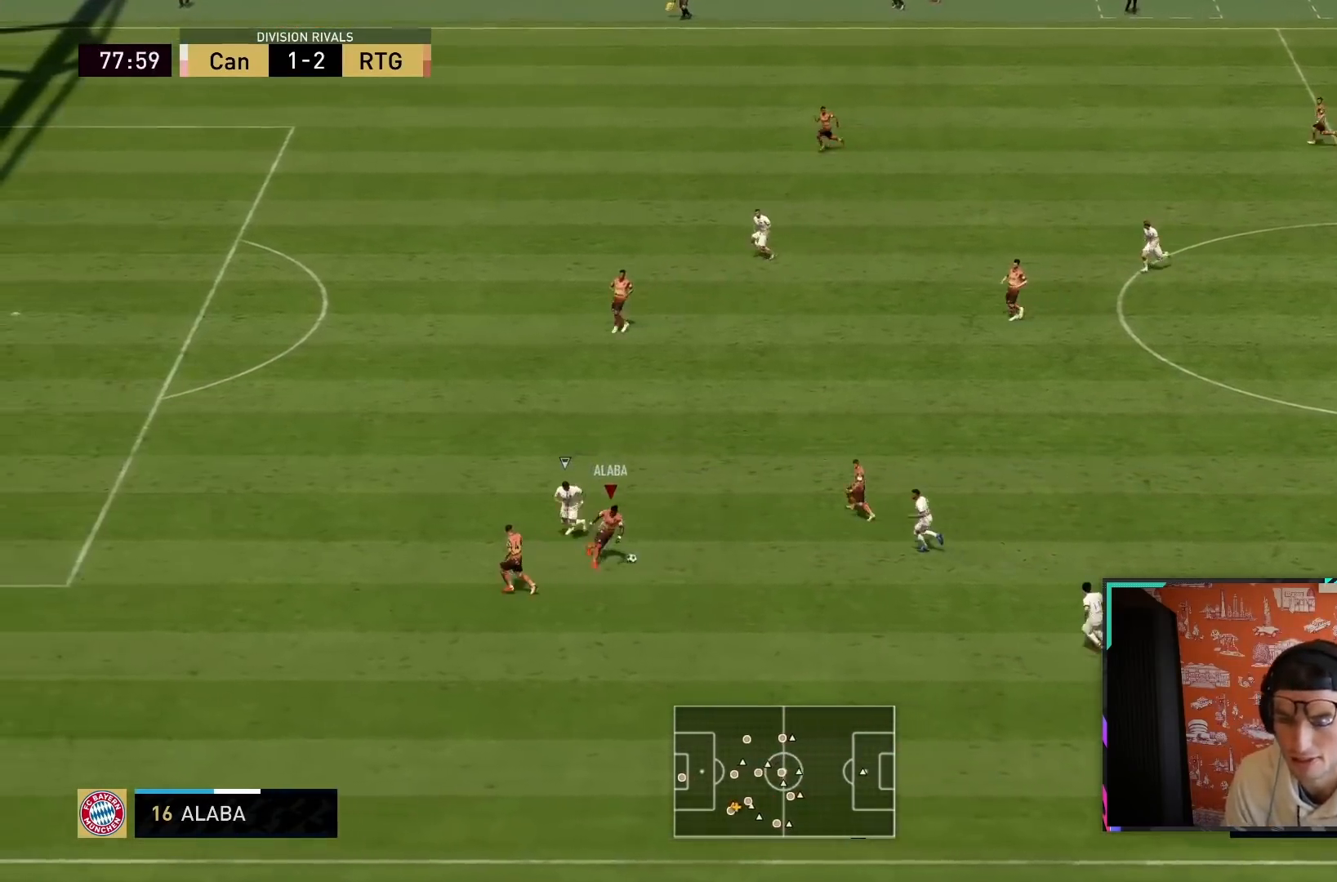
{"buttons": ["R2"], "left_stick": "down", "right_stick": "center", "events": []}
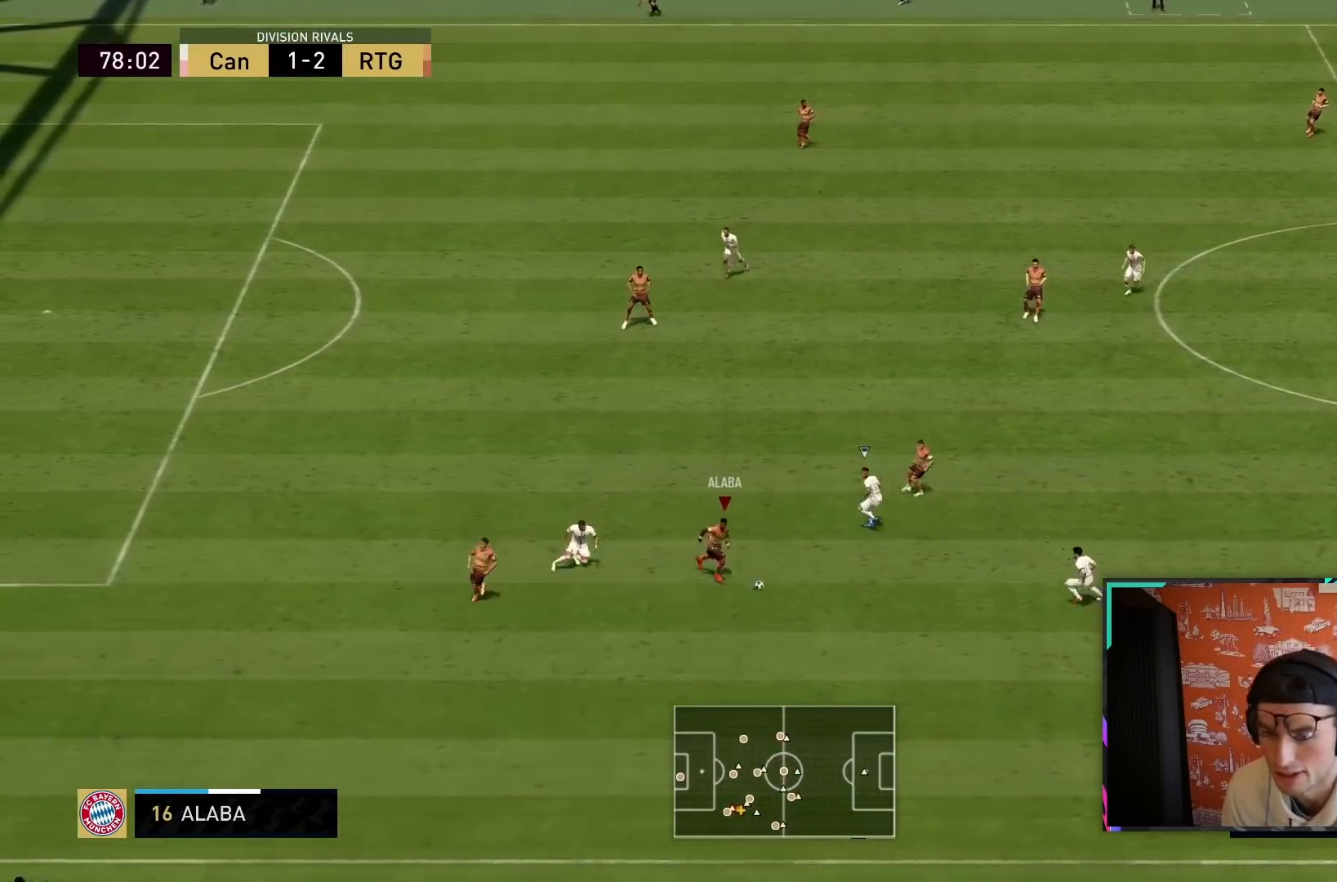
{"buttons": [], "left_stick": "down", "right_stick": "center", "events": [[17, "R2", "up"], [150, "CROSS", "down"], [150, "R1", "down"], [317, "R1", "up"], [350, "CROSS", "up"]]}
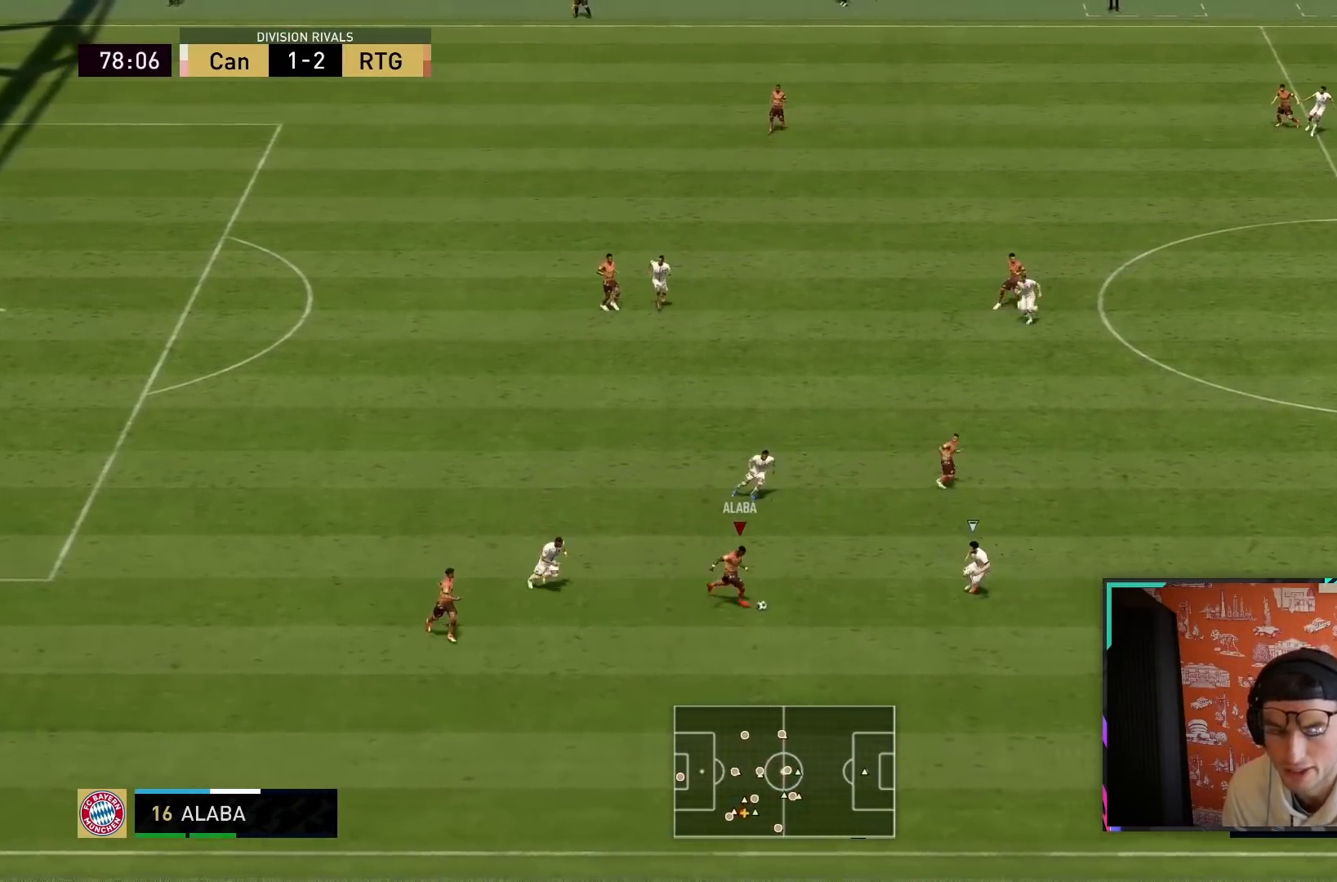
{"buttons": [], "left_stick": "left", "right_stick": "center", "events": [[400, "left_stick", "down-left"], [500, "left_stick", "left"]]}